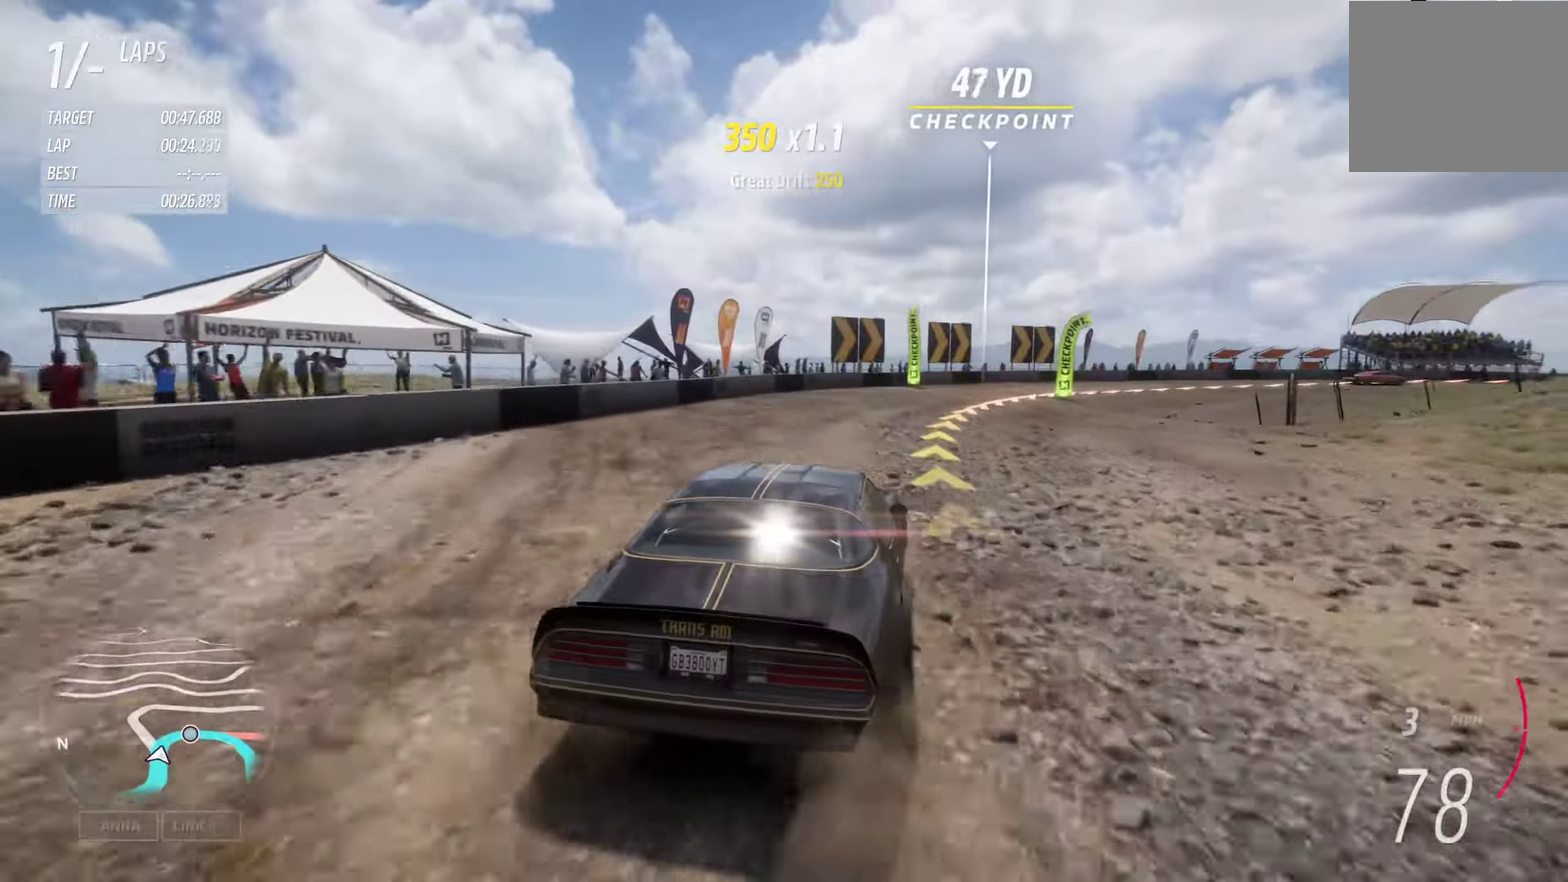
Gameplay with a controller (Xbox layout); each line is a JSON object with the inputs held at the frame after it (dt_ms = milliseconds from this image to that frame). "events" lists button and stick changes between this image and that frame as [ms after this image, input, new state], when the widget could be followed in between.
{"dt_ms": 800, "buttons": ["R2"], "left_stick": "right", "right_stick": "center", "events": [[100, "left_stick", "right"], [600, "left_stick", "left"], [800, "left_stick", "right"]]}
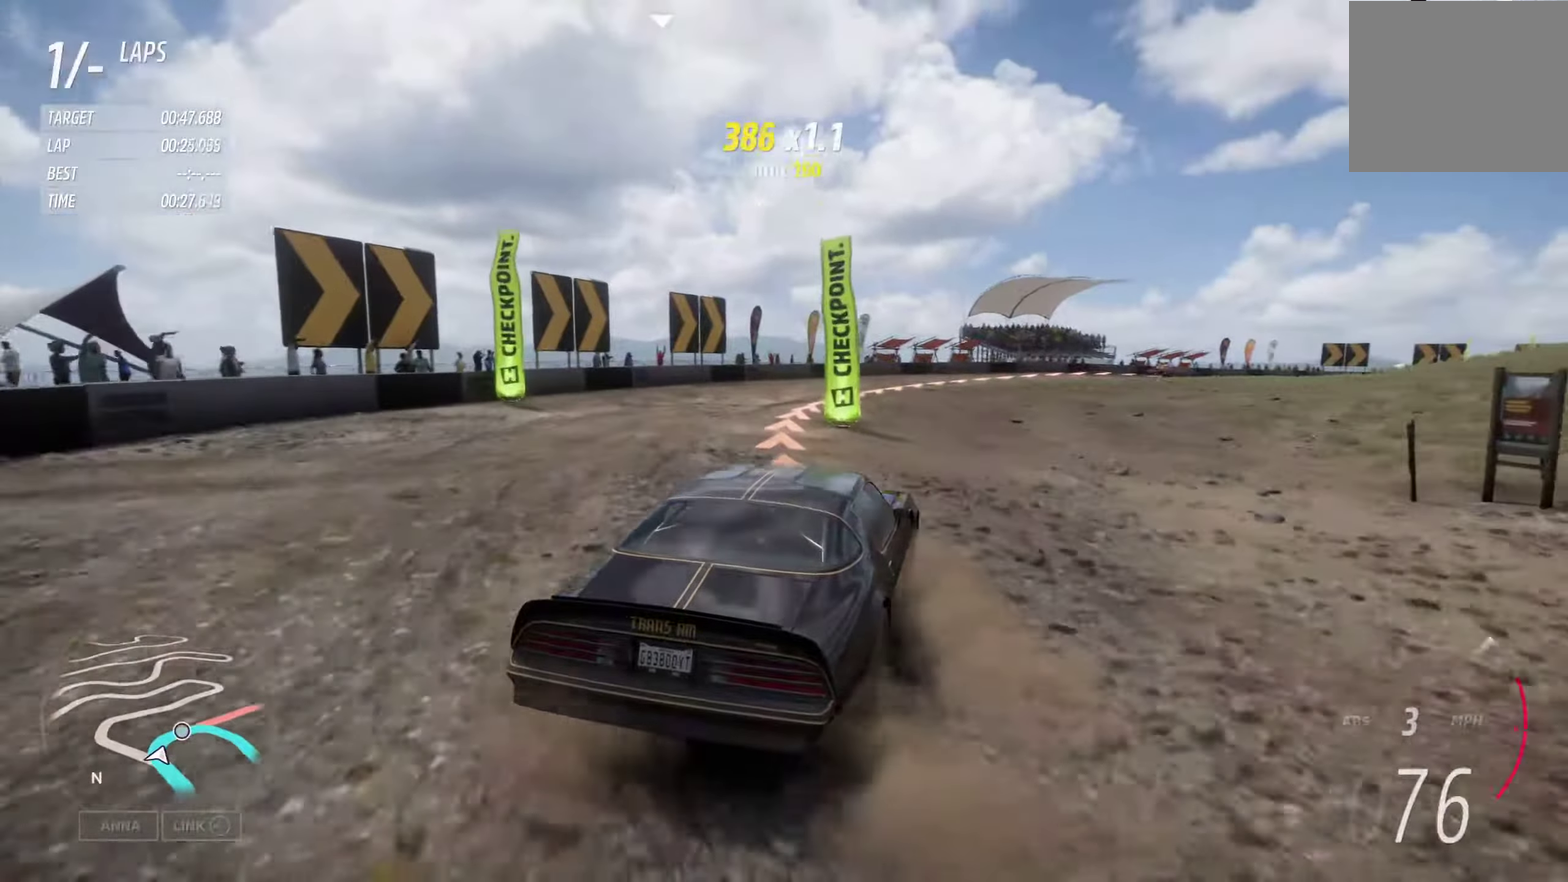
{"dt_ms": 300, "buttons": ["R2"], "left_stick": "right", "right_stick": "center", "events": []}
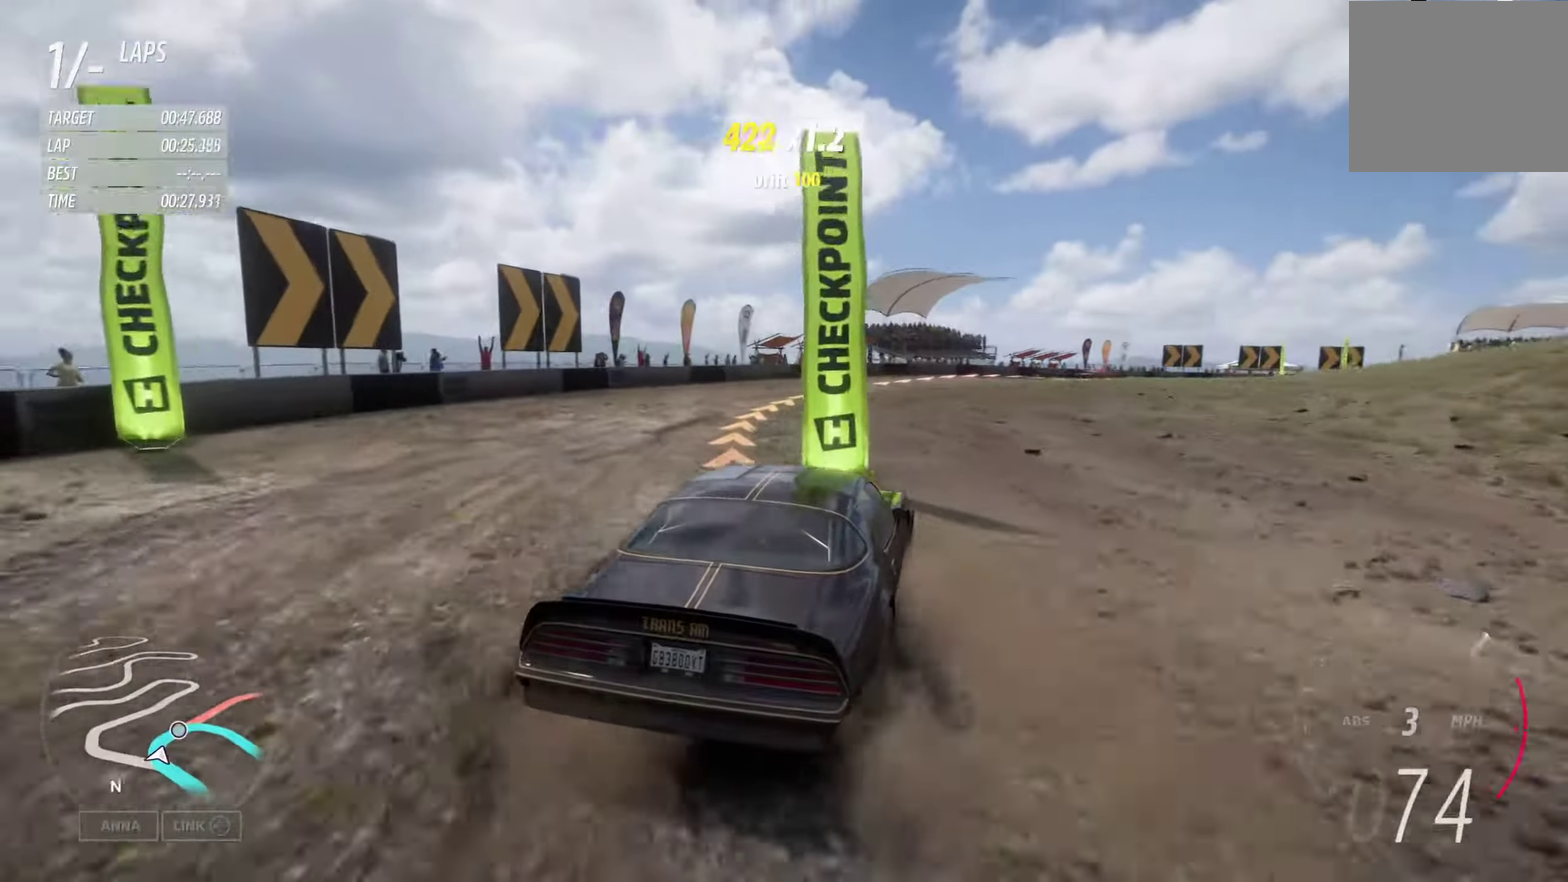
{"dt_ms": 400, "buttons": ["R2"], "left_stick": "left", "right_stick": "center", "events": [[234, "left_stick", "center"], [317, "left_stick", "left"]]}
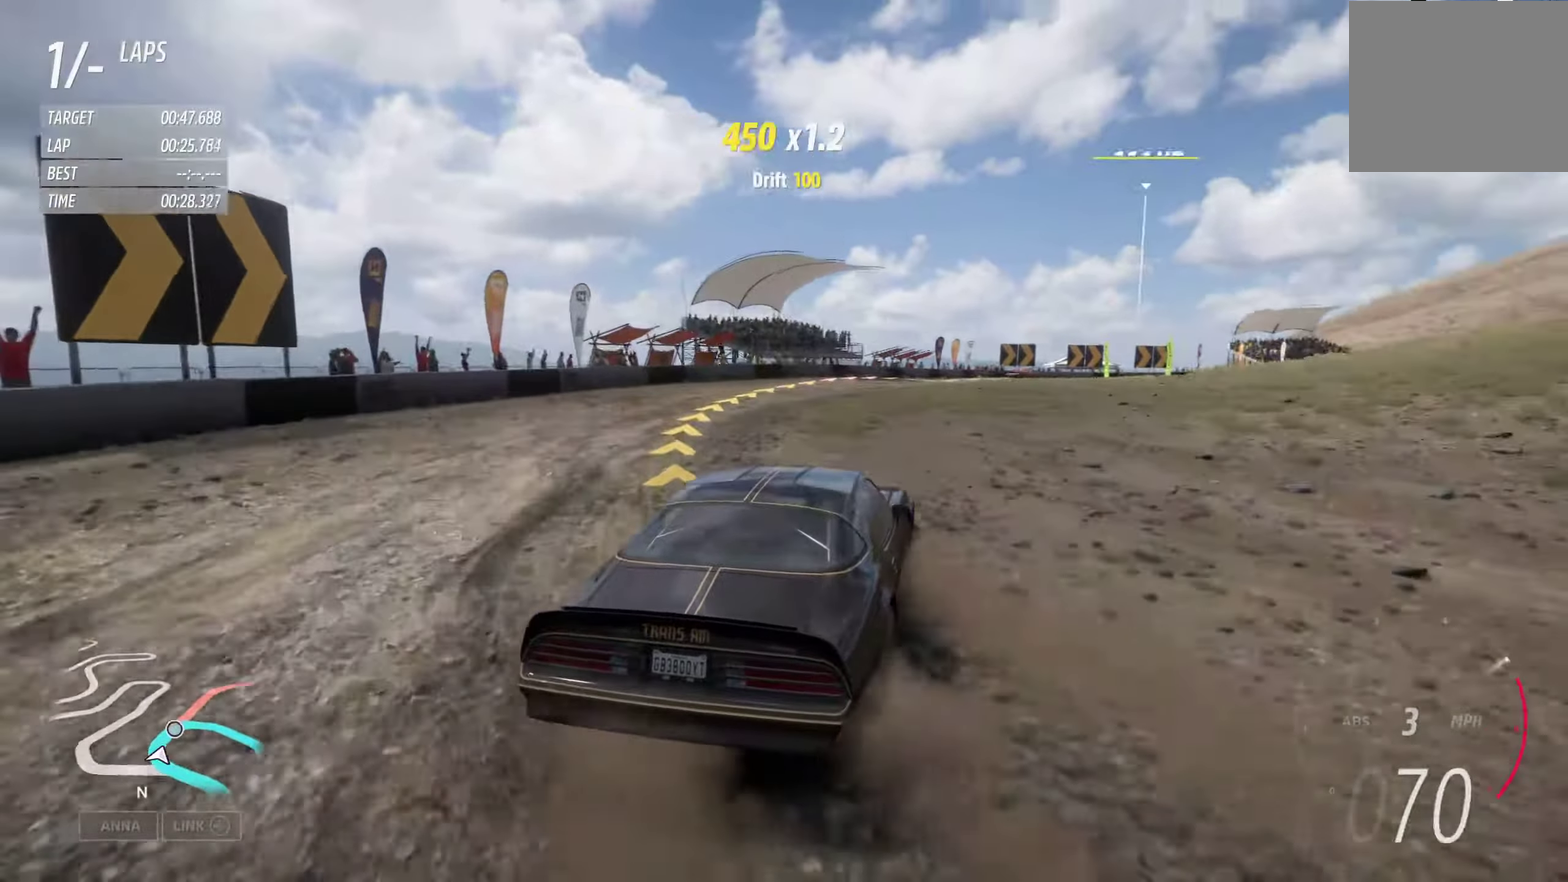
{"dt_ms": 800, "buttons": ["R2"], "left_stick": "left", "right_stick": "center", "events": [[117, "left_stick", "center"], [234, "left_stick", "left"], [367, "left_stick", "center"], [534, "left_stick", "right"], [767, "left_stick", "left"]]}
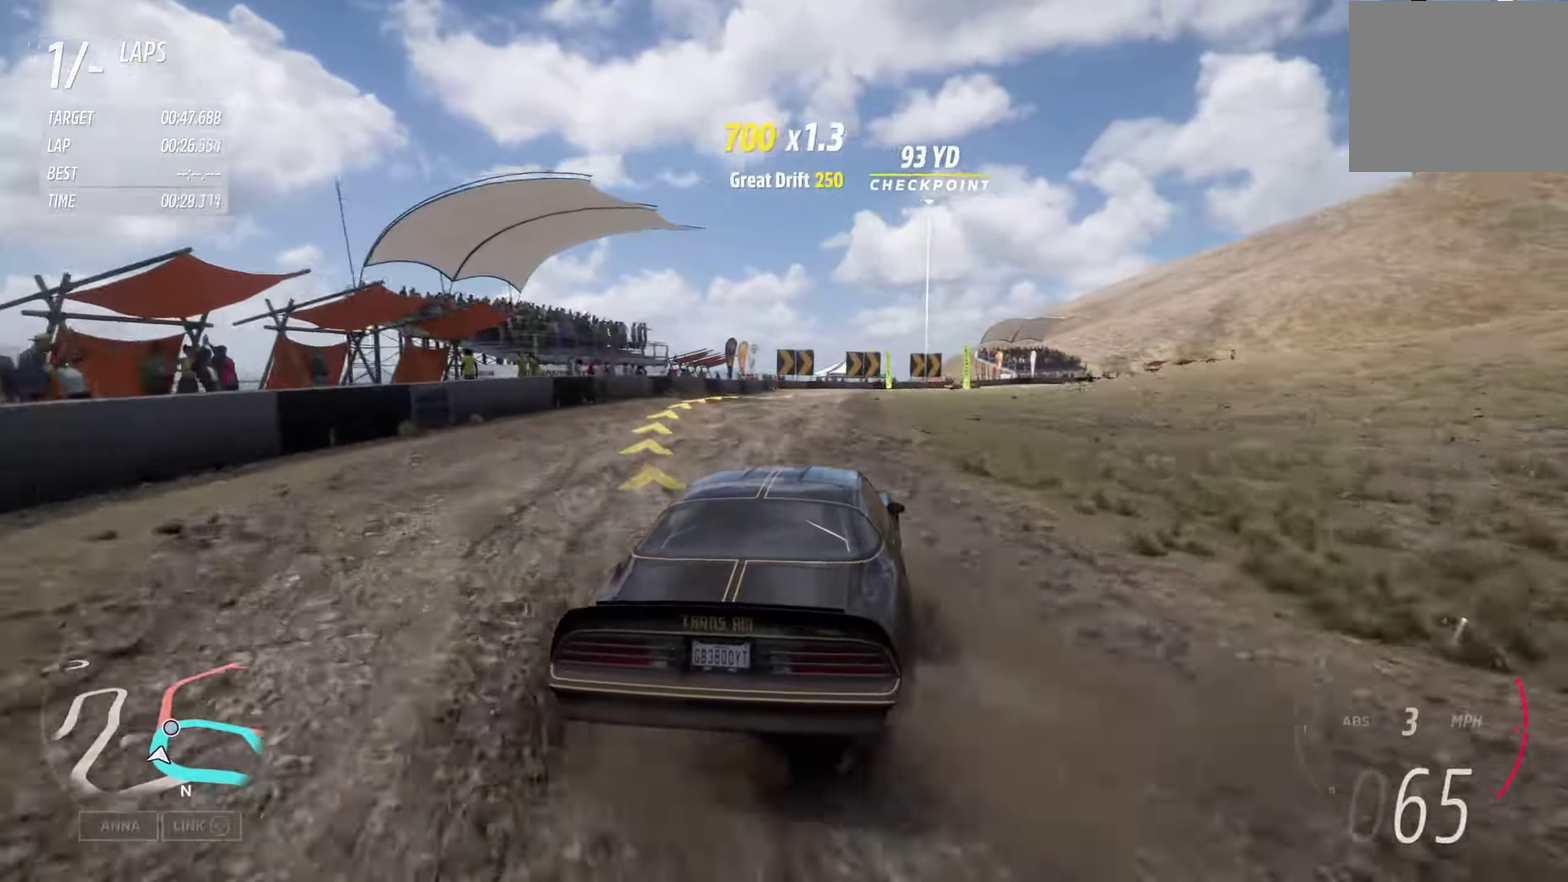
{"dt_ms": 300, "buttons": ["R2"], "left_stick": "left", "right_stick": "center", "events": [[150, "left_stick", "center"], [300, "left_stick", "left"]]}
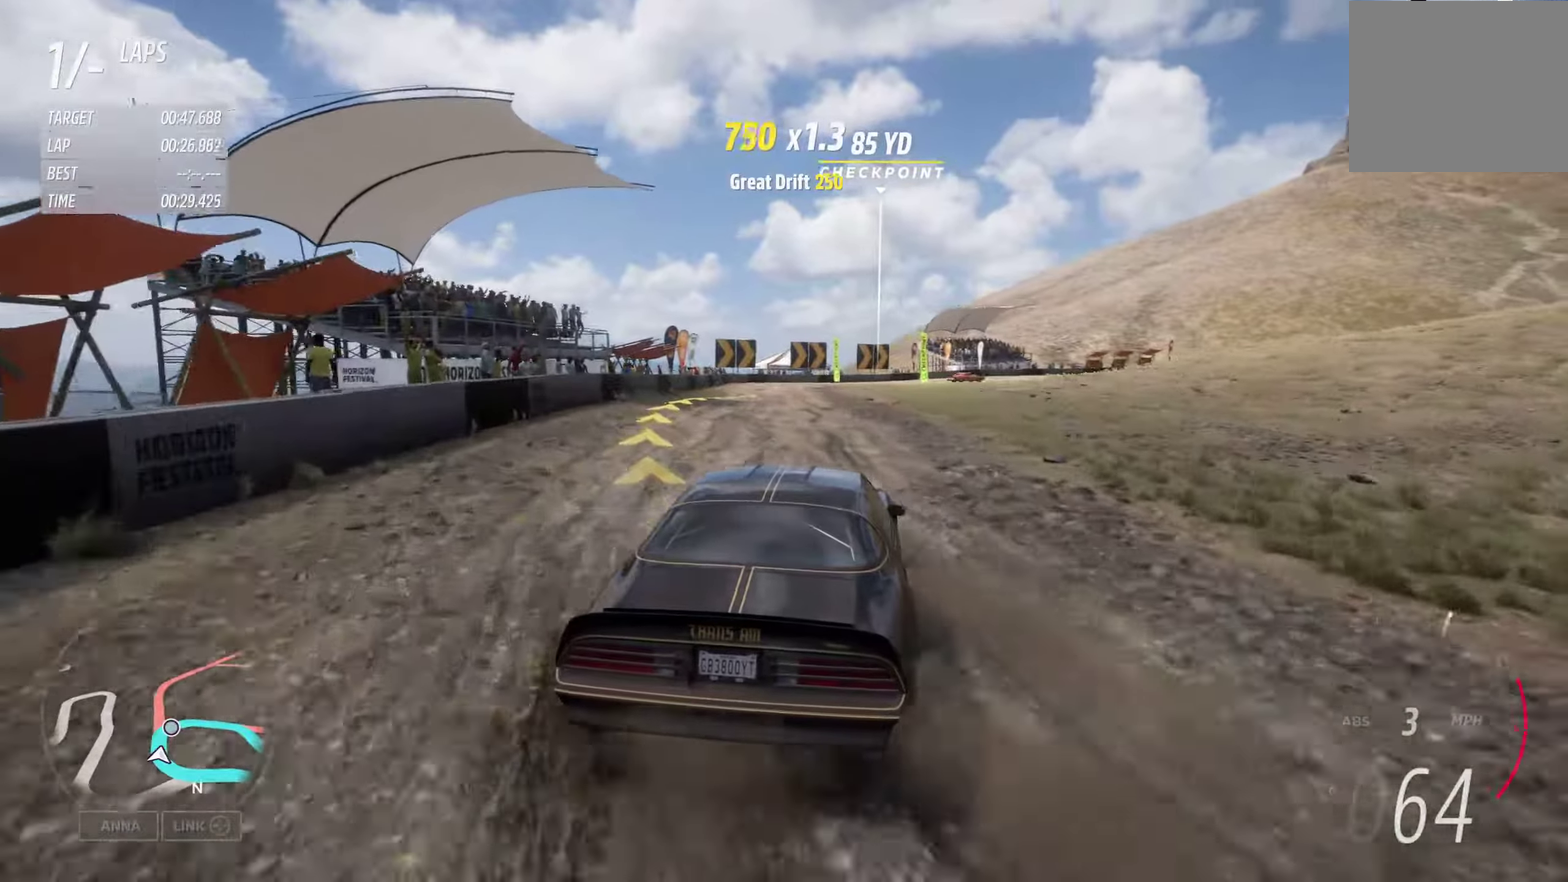
{"dt_ms": 500, "buttons": ["R2"], "left_stick": "left", "right_stick": "center", "events": [[184, "left_stick", "right"], [434, "left_stick", "left"]]}
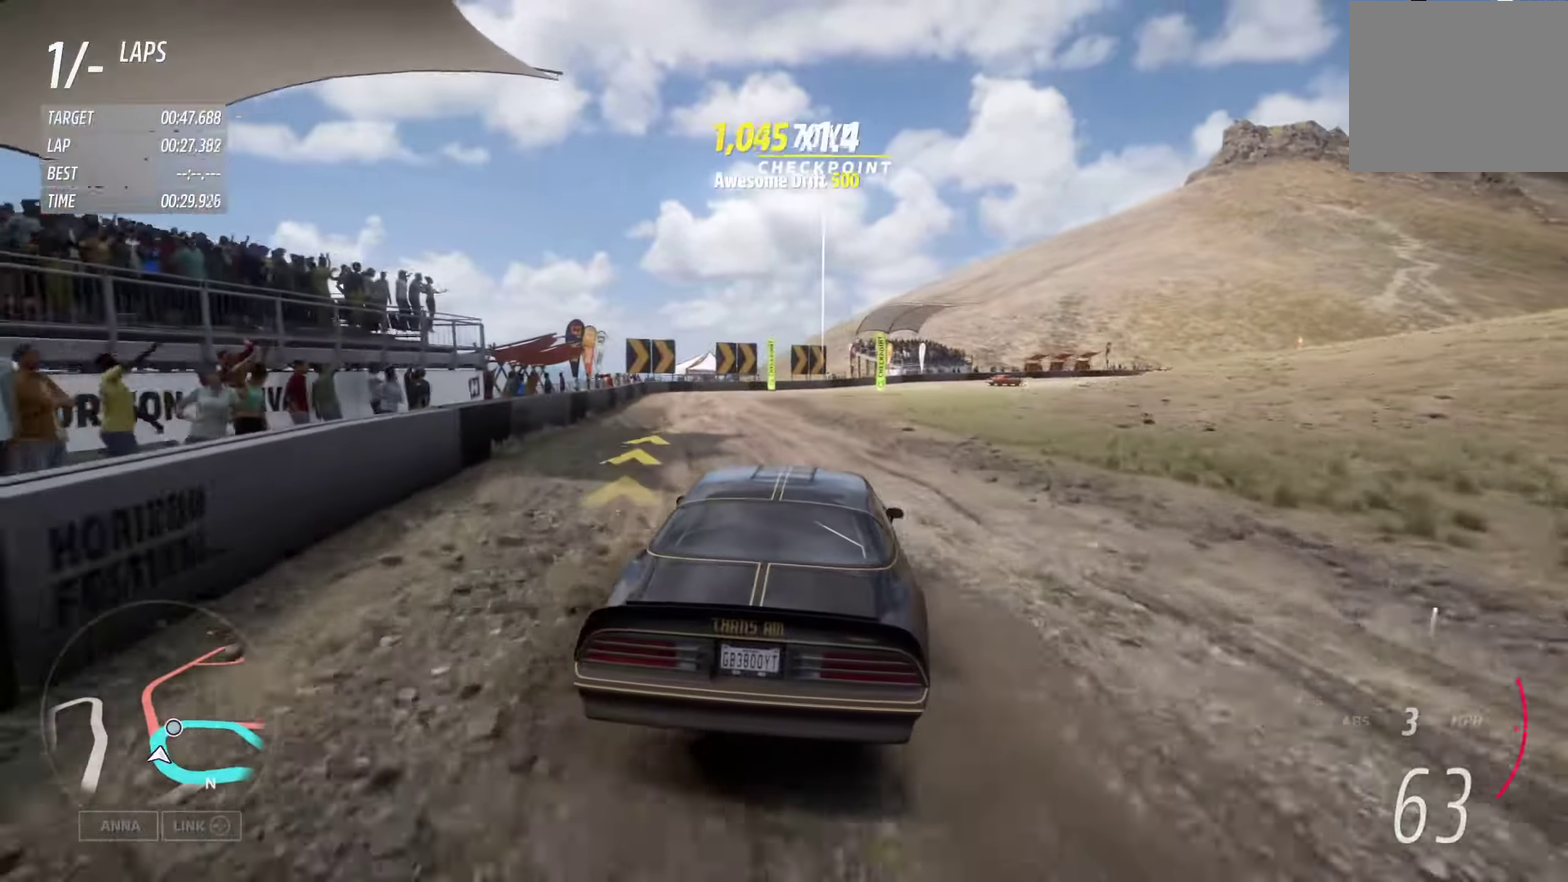
{"dt_ms": 700, "buttons": ["R2"], "left_stick": "right", "right_stick": "center", "events": [[84, "left_stick", "center"], [150, "left_stick", "right"], [350, "X", "down"], [400, "X", "up"], [400, "left_stick", "center"], [500, "left_stick", "left"], [617, "left_stick", "center"], [684, "left_stick", "right"]]}
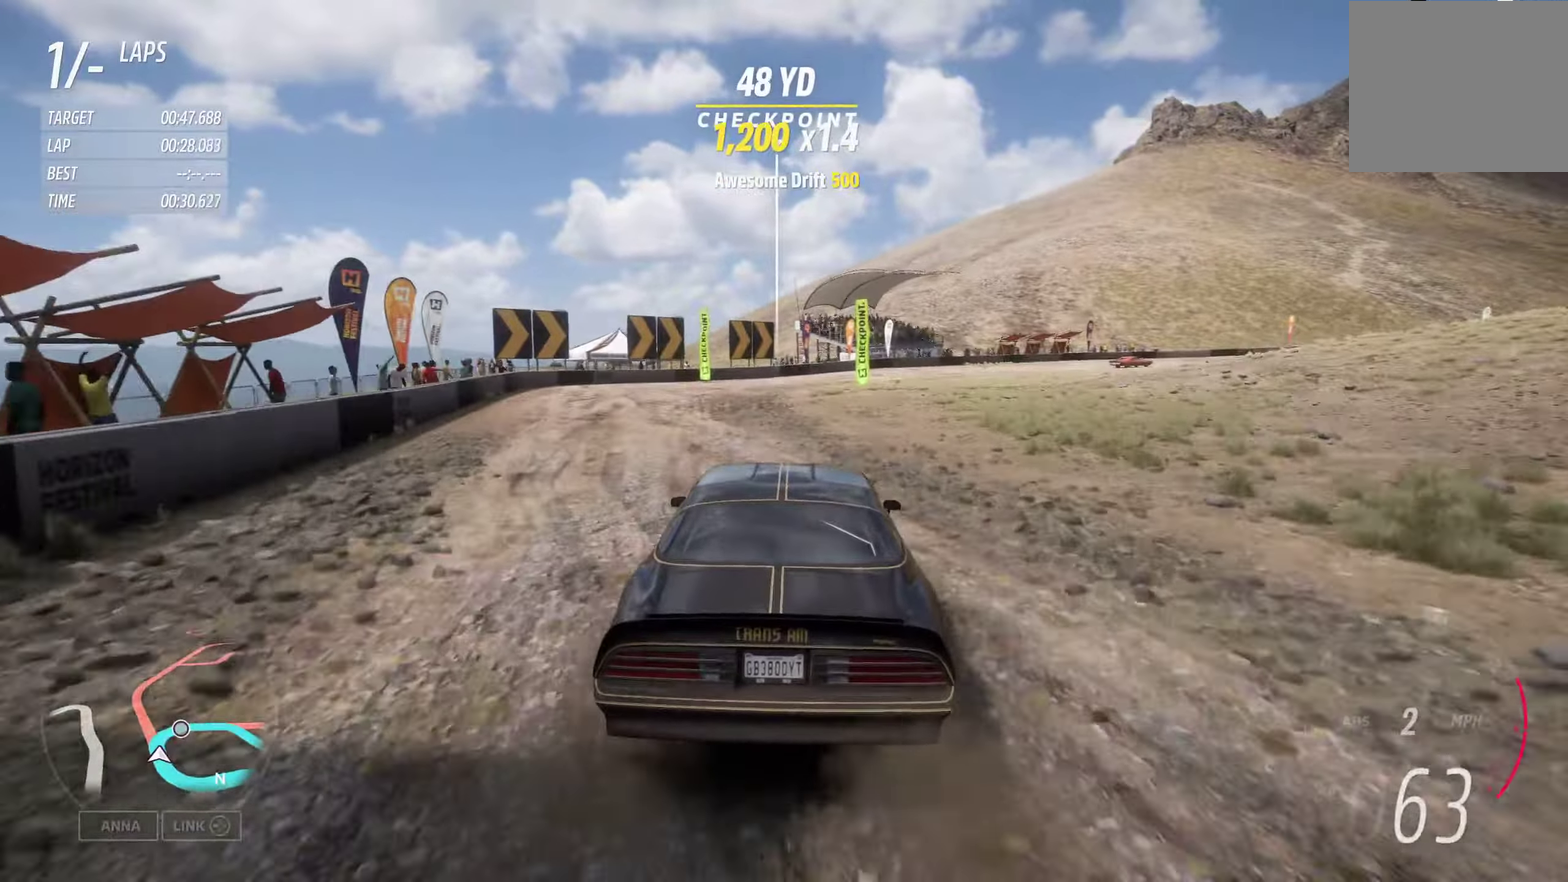
{"dt_ms": 300, "buttons": ["R2"], "left_stick": "right", "right_stick": "center", "events": []}
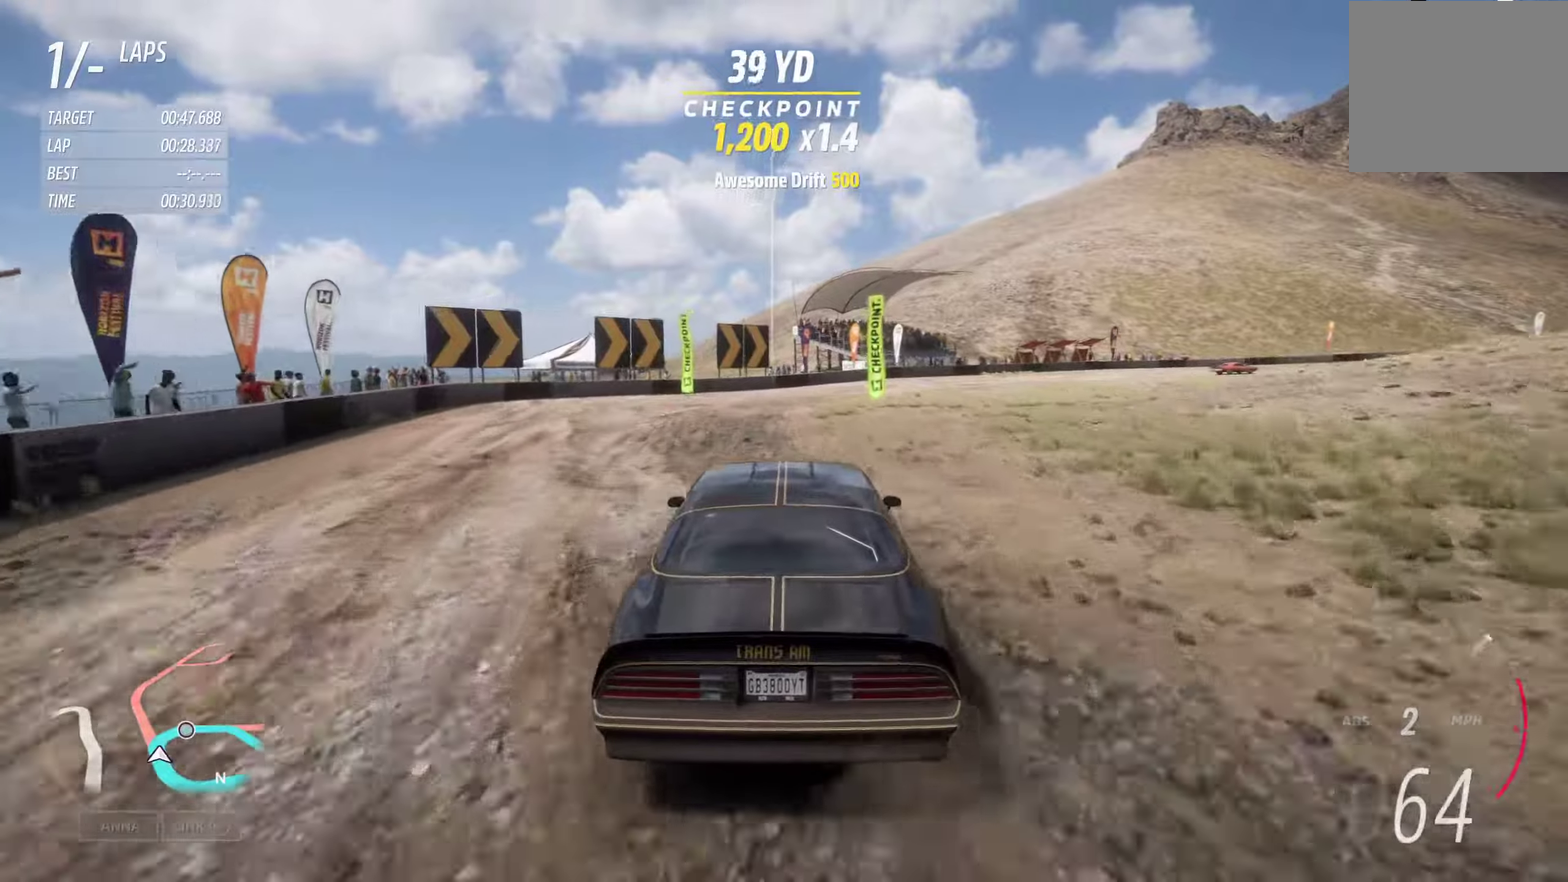
{"dt_ms": 500, "buttons": ["R2"], "left_stick": "center", "right_stick": "center", "events": [[283, "left_stick", "center"], [350, "left_stick", "right"], [500, "left_stick", "center"]]}
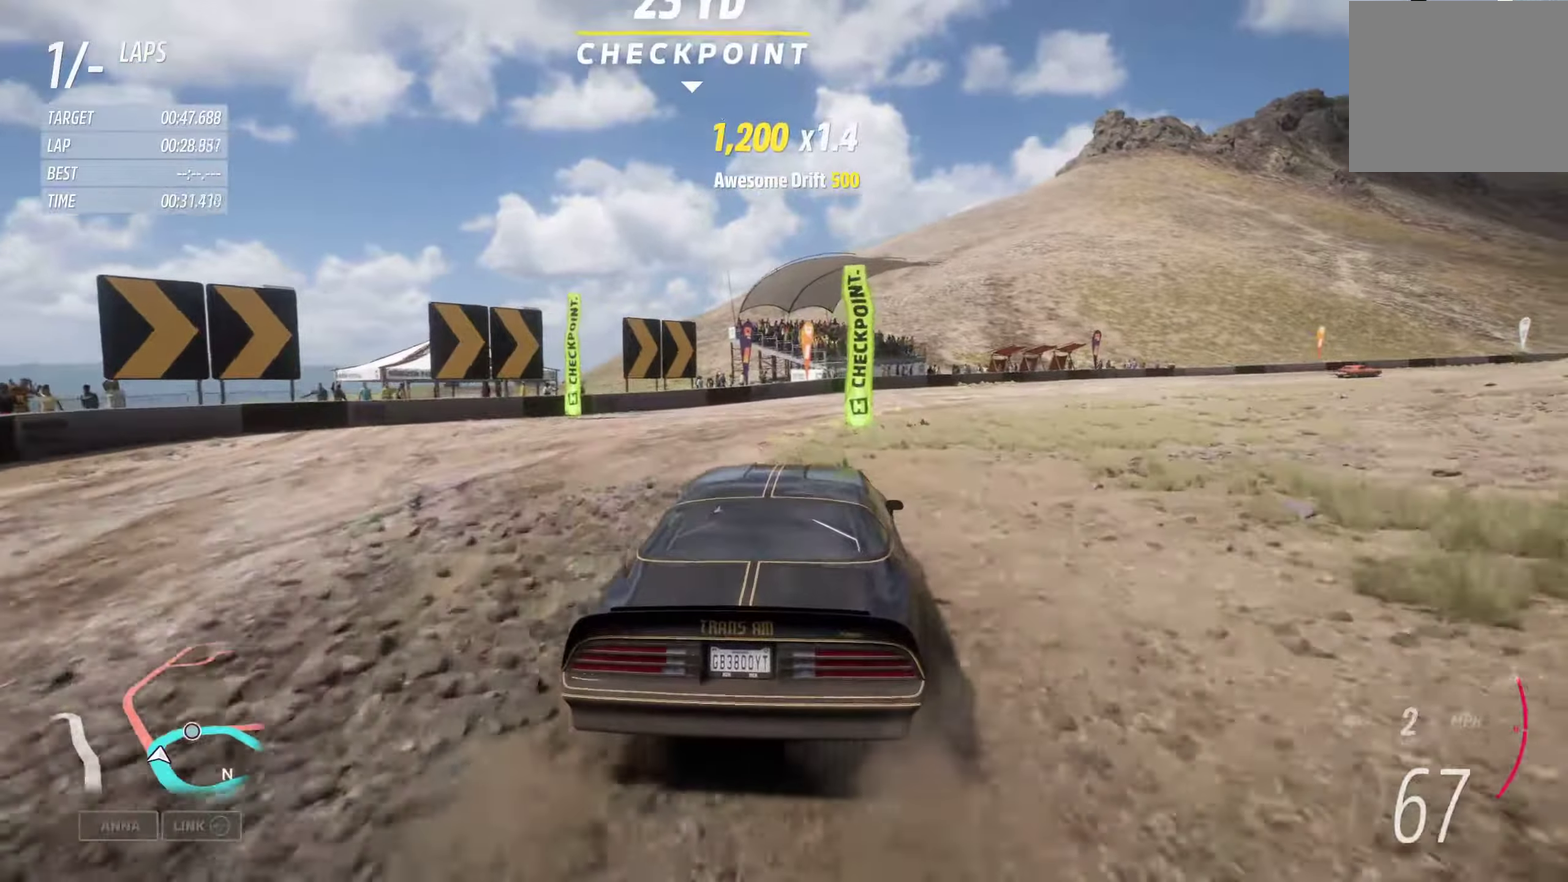
{"dt_ms": 700, "buttons": ["R2"], "left_stick": "right", "right_stick": "center", "events": [[150, "left_stick", "right"]]}
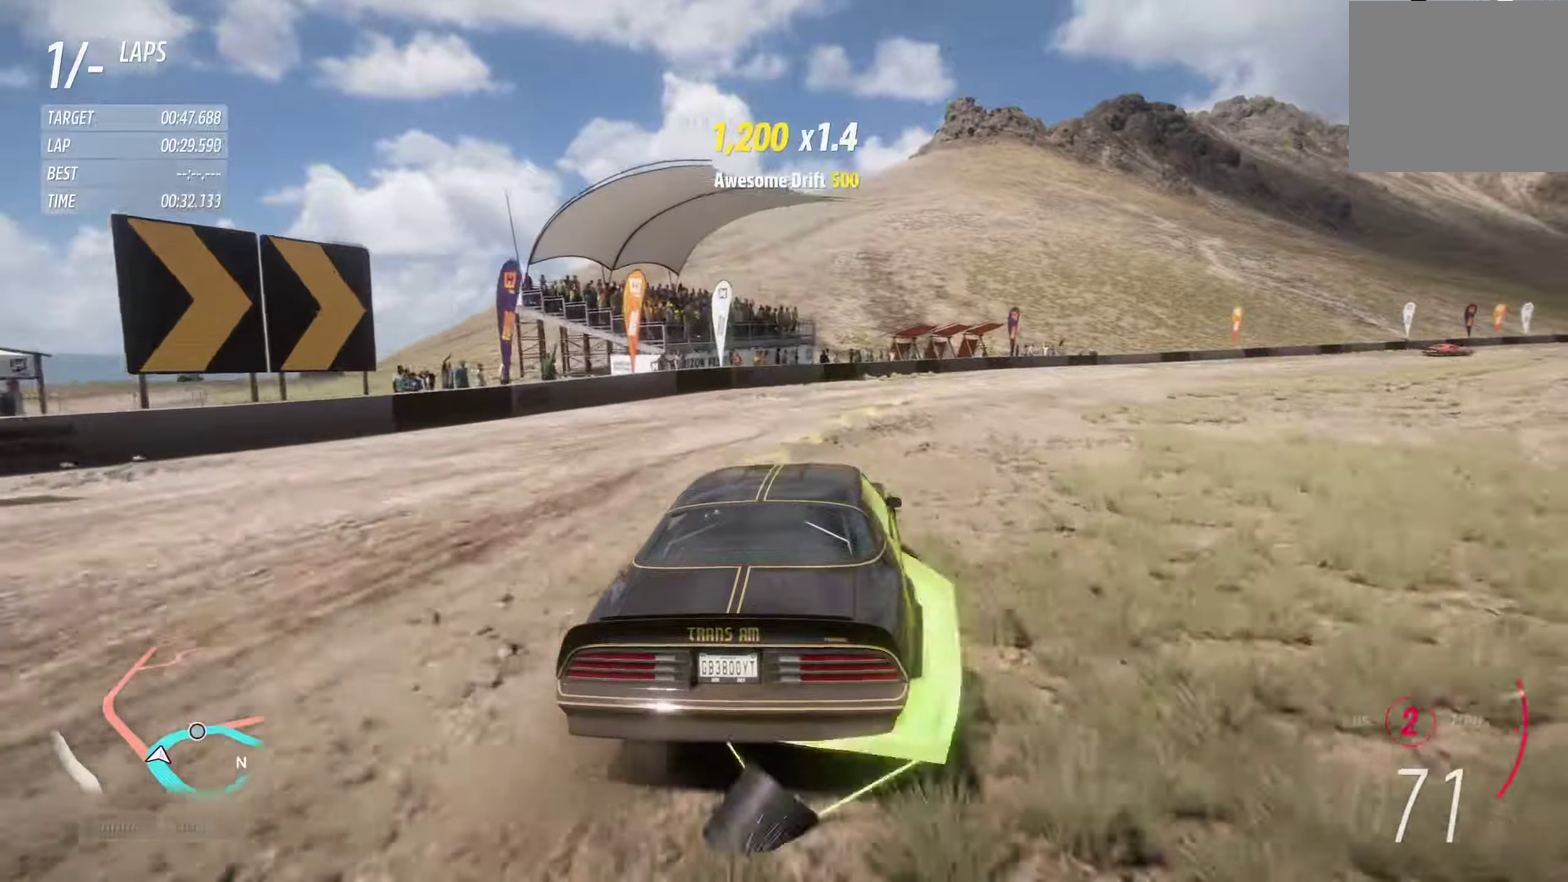
{"dt_ms": 300, "buttons": ["R2"], "left_stick": "right", "right_stick": "center", "events": []}
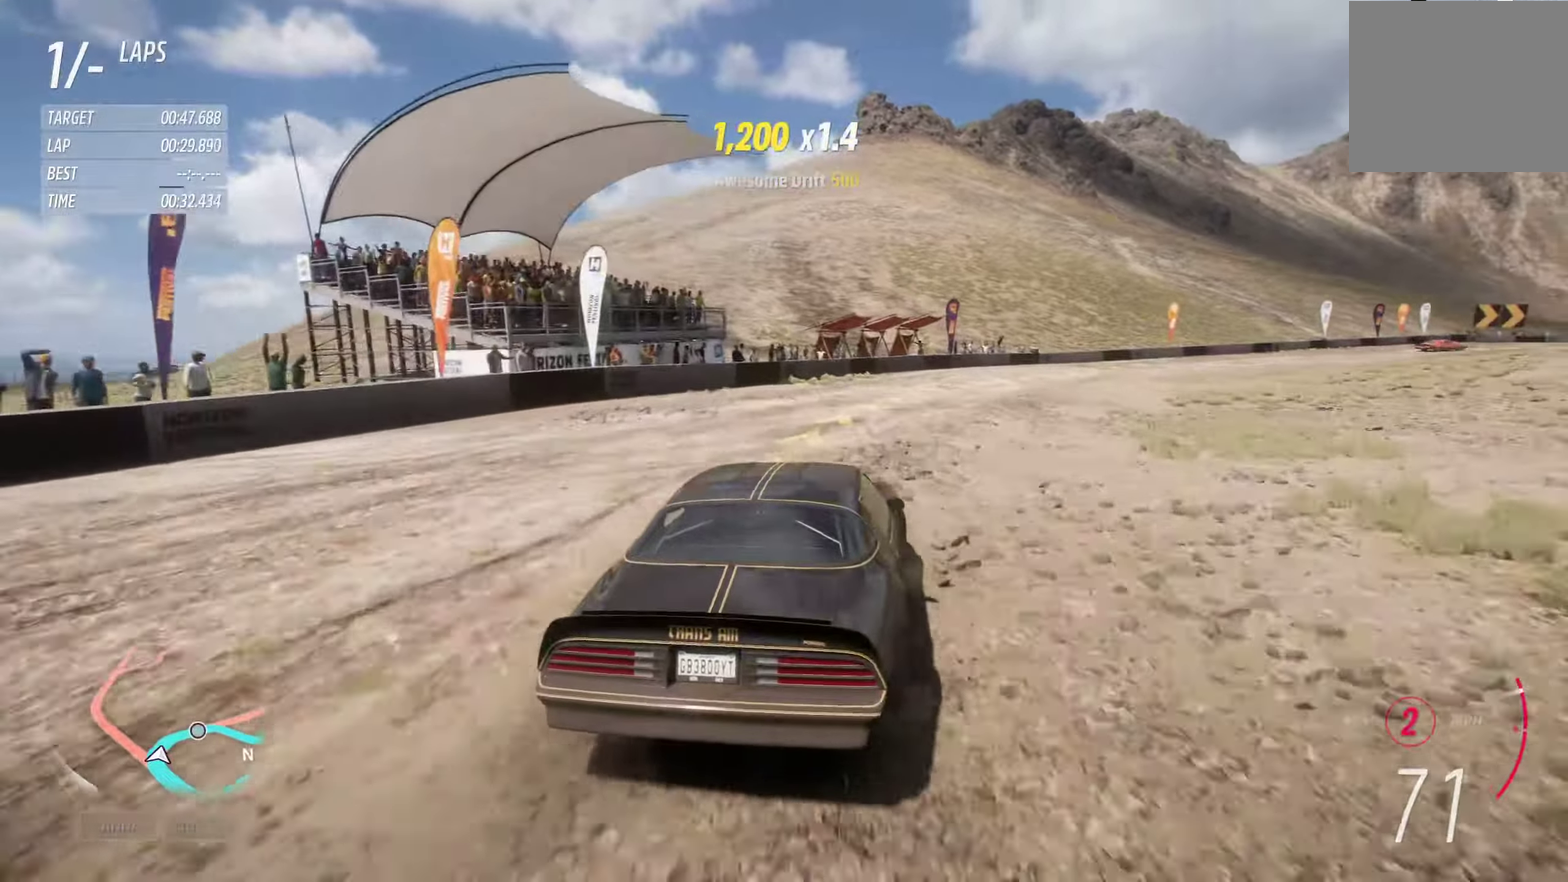
{"dt_ms": 500, "buttons": ["R2"], "left_stick": "center", "right_stick": "center", "events": [[133, "left_stick", "center"], [233, "left_stick", "right"], [366, "left_stick", "center"]]}
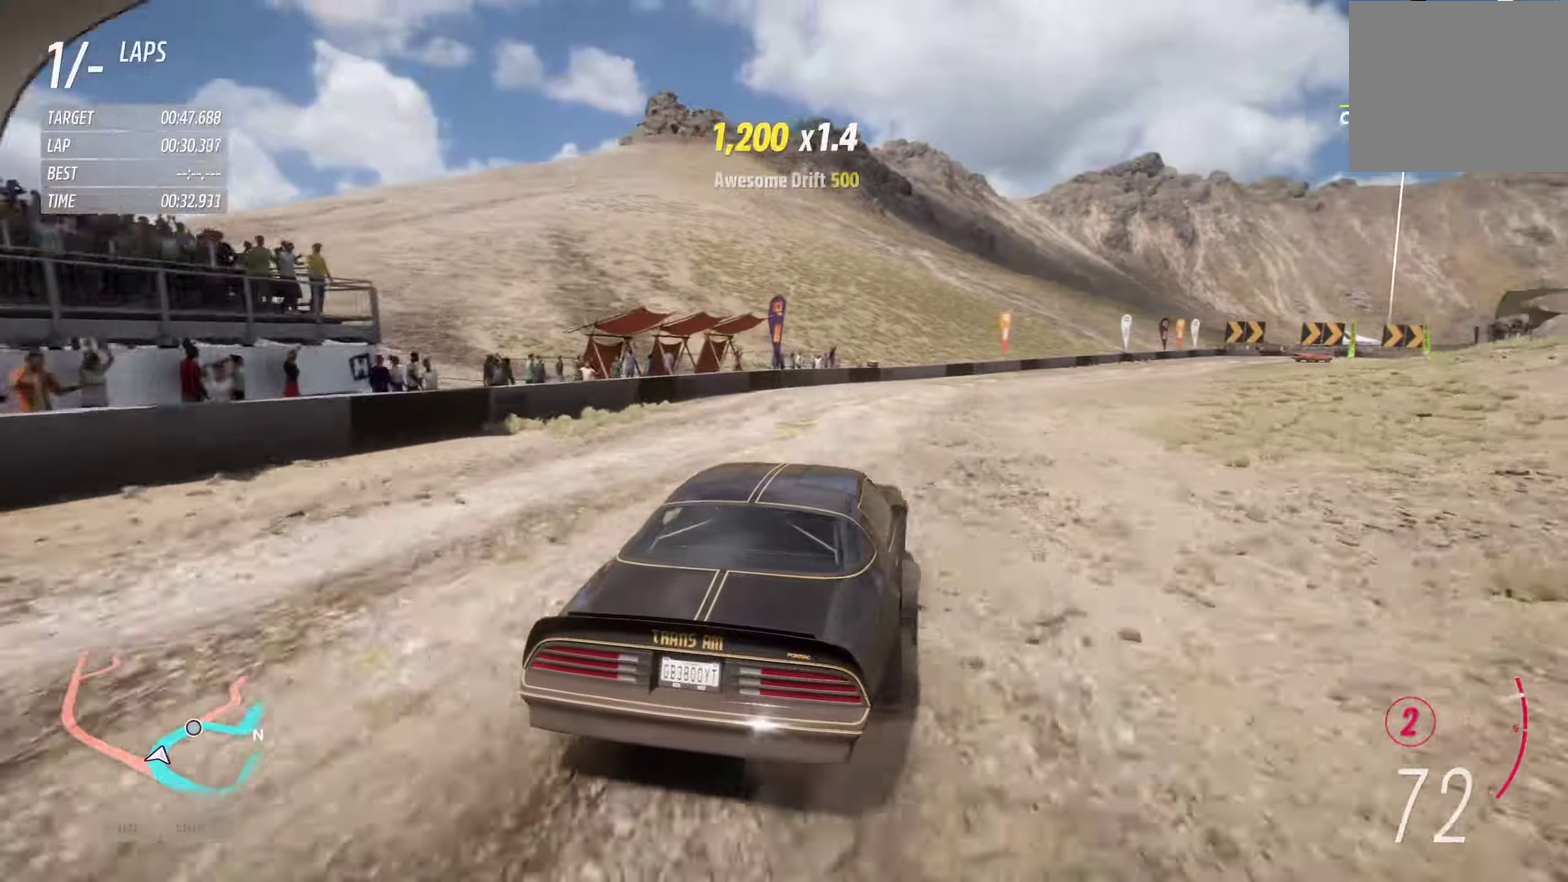
{"dt_ms": 700, "buttons": ["R2"], "left_stick": "center", "right_stick": "center", "events": [[16, "left_stick", "right"], [500, "left_stick", "center"]]}
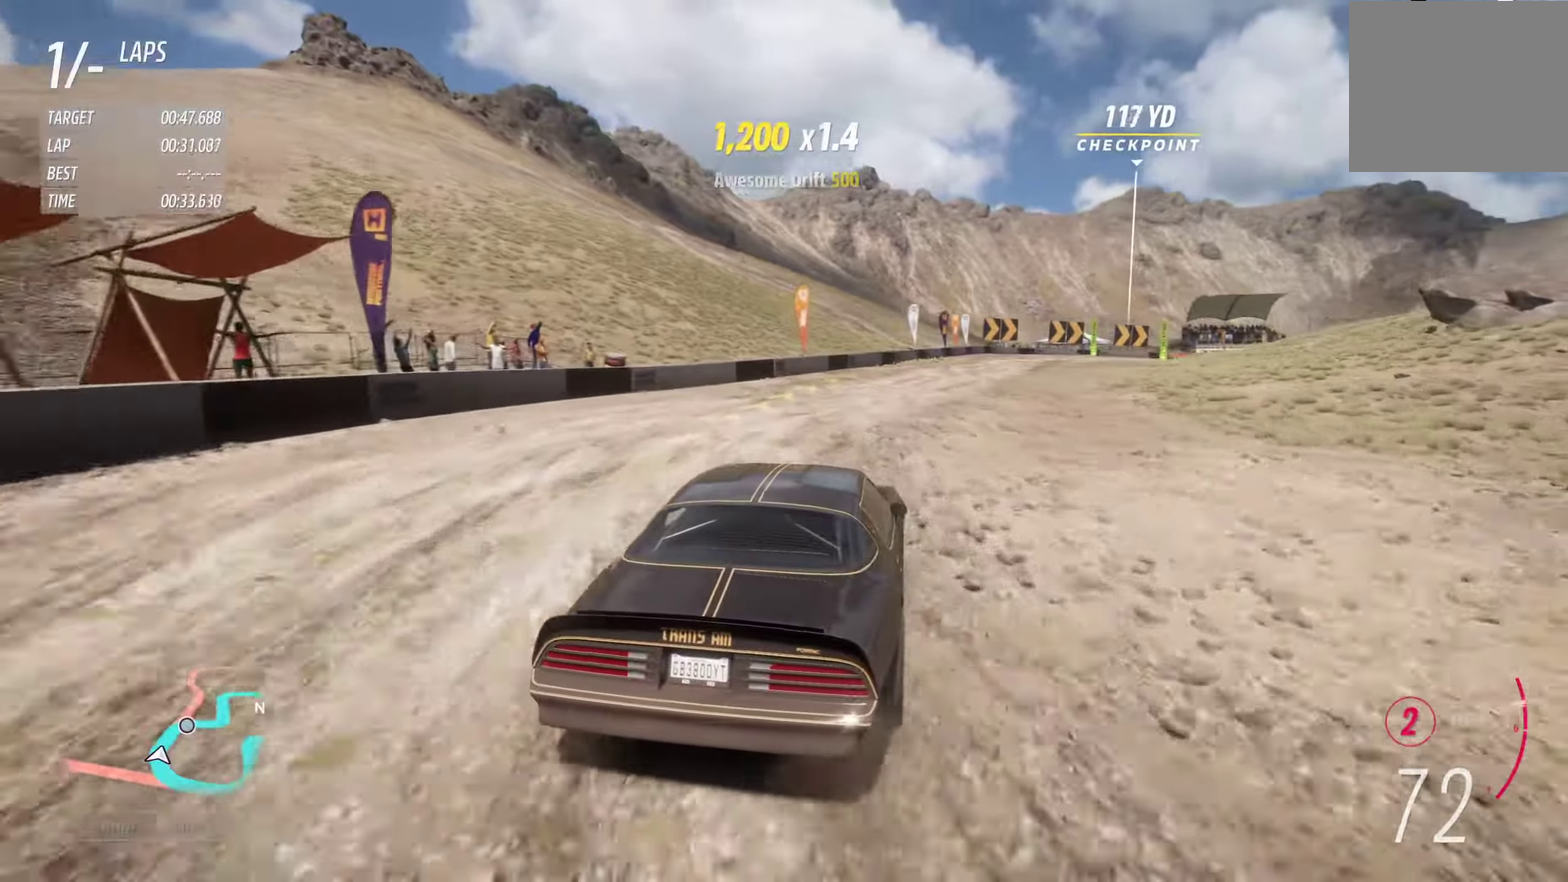
{"dt_ms": 300, "buttons": ["R2"], "left_stick": "center", "right_stick": "center", "events": []}
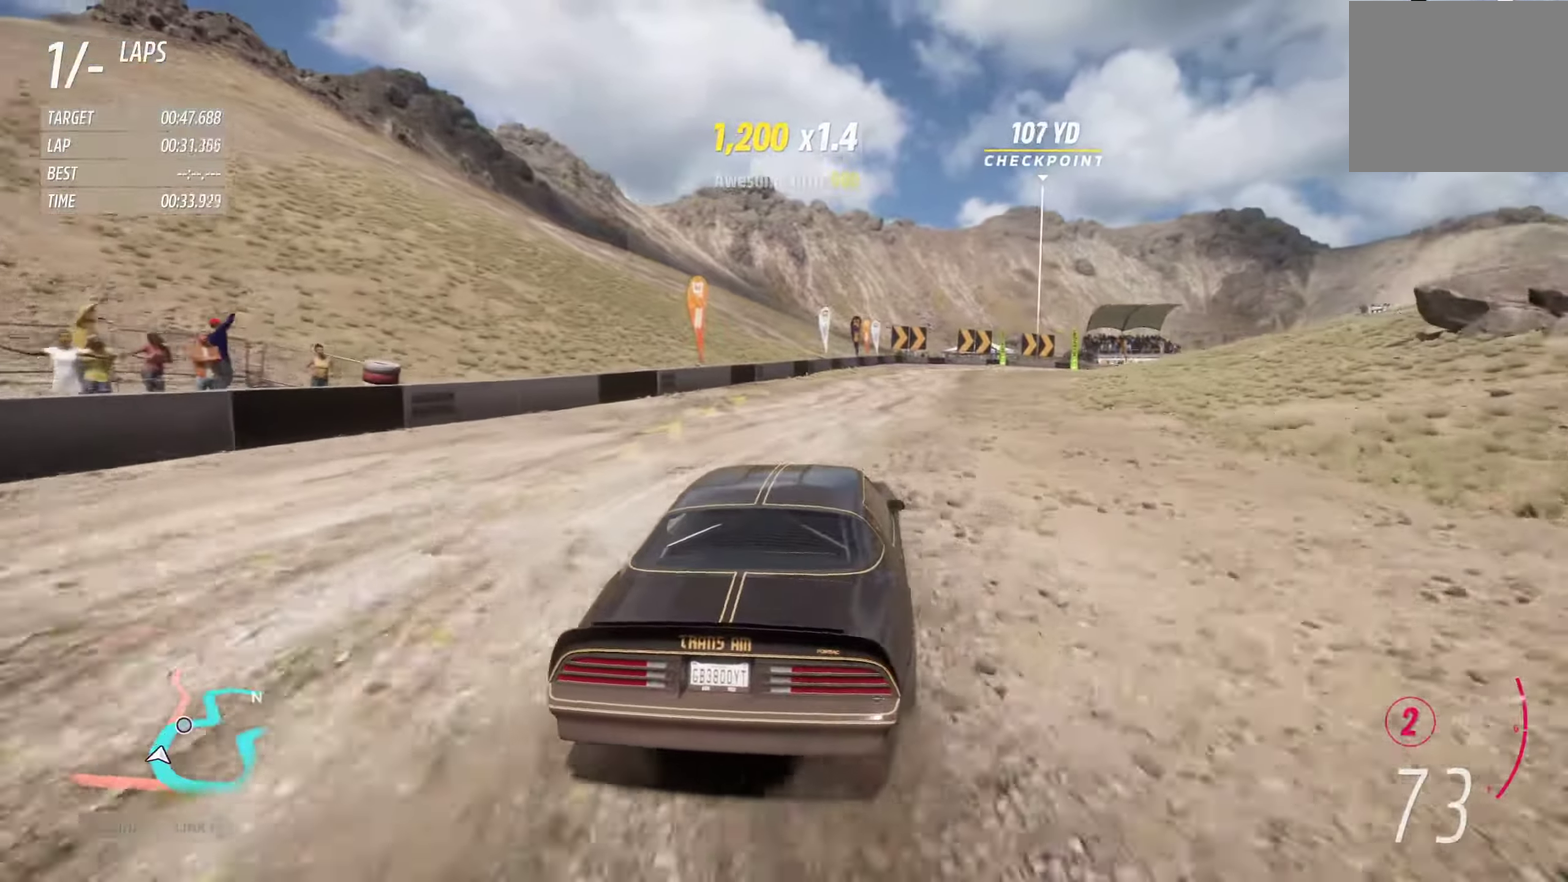
{"dt_ms": 500, "buttons": ["R2"], "left_stick": "center", "right_stick": "center", "events": []}
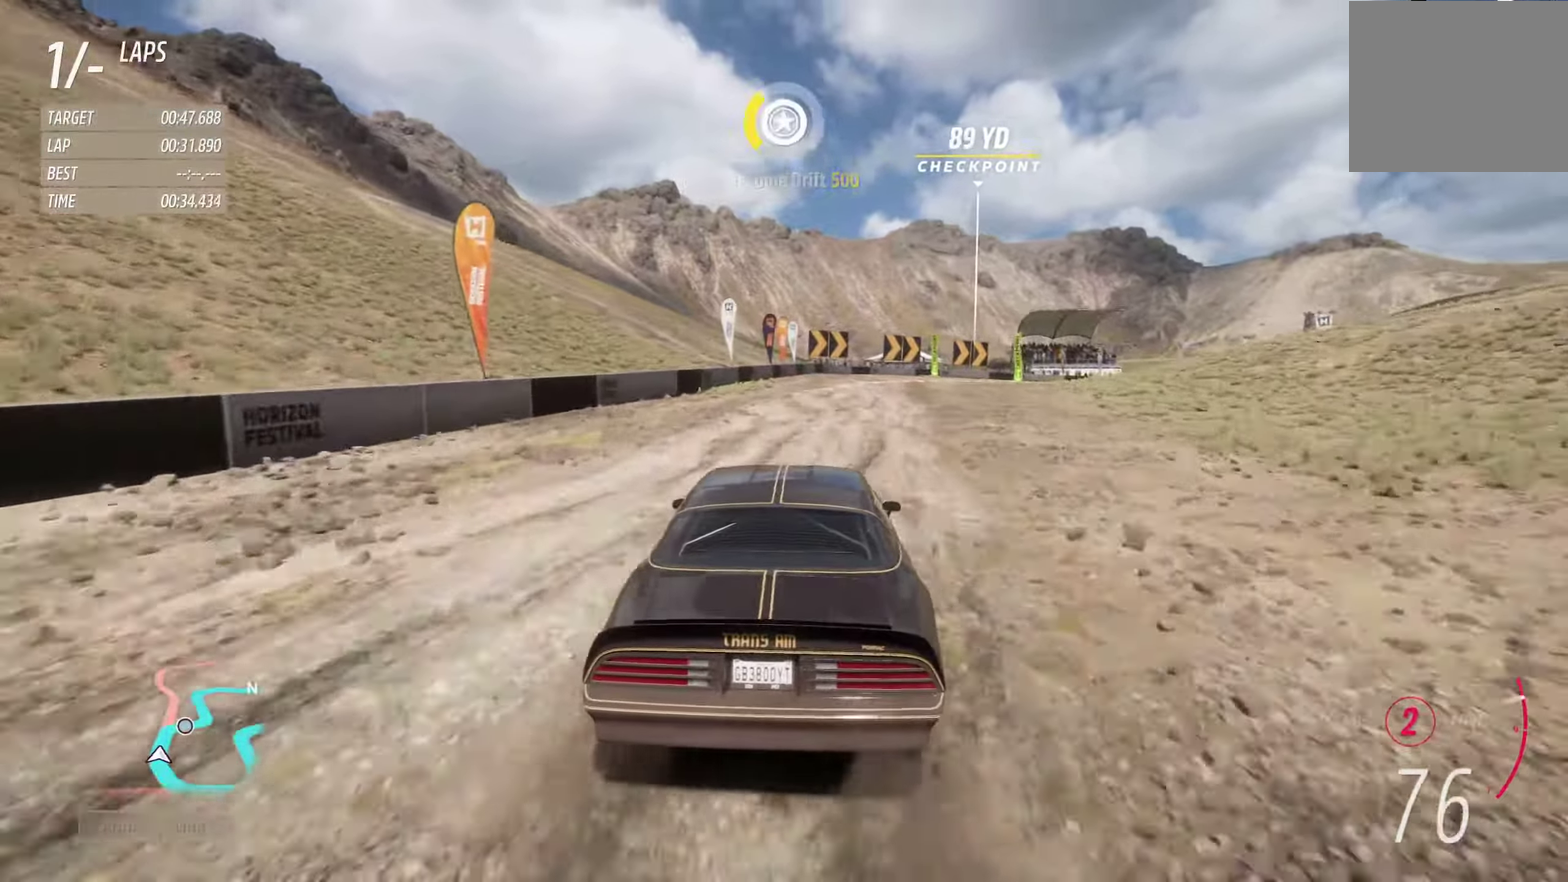
{"dt_ms": 500, "buttons": ["R2"], "left_stick": "right", "right_stick": "center", "events": [[400, "left_stick", "right"]]}
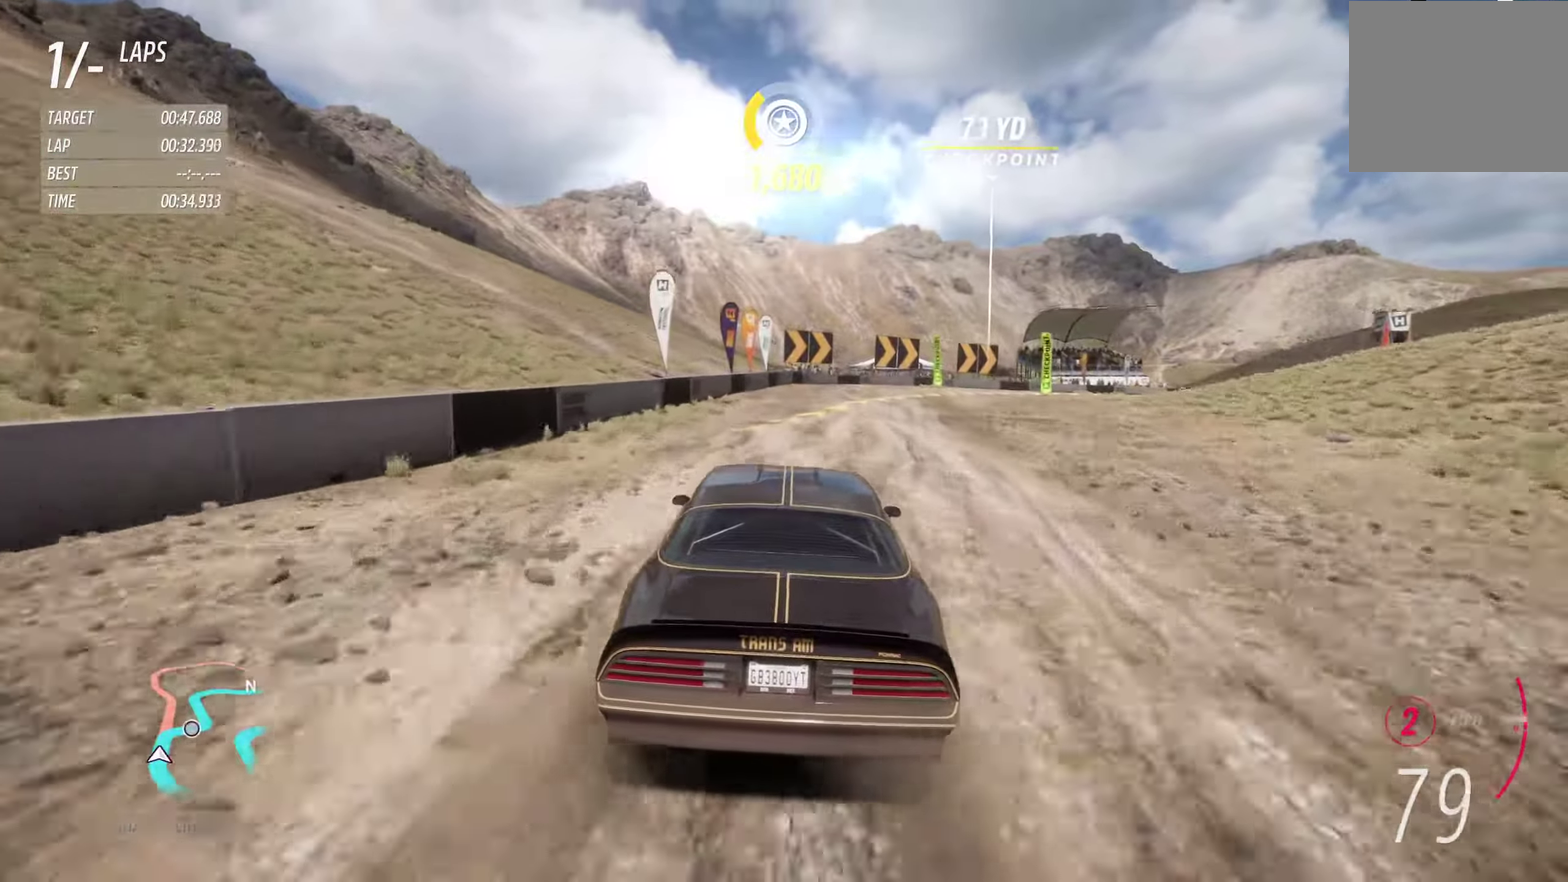
{"dt_ms": 500, "buttons": [], "left_stick": "right", "right_stick": "center", "events": [[383, "R2", "up"]]}
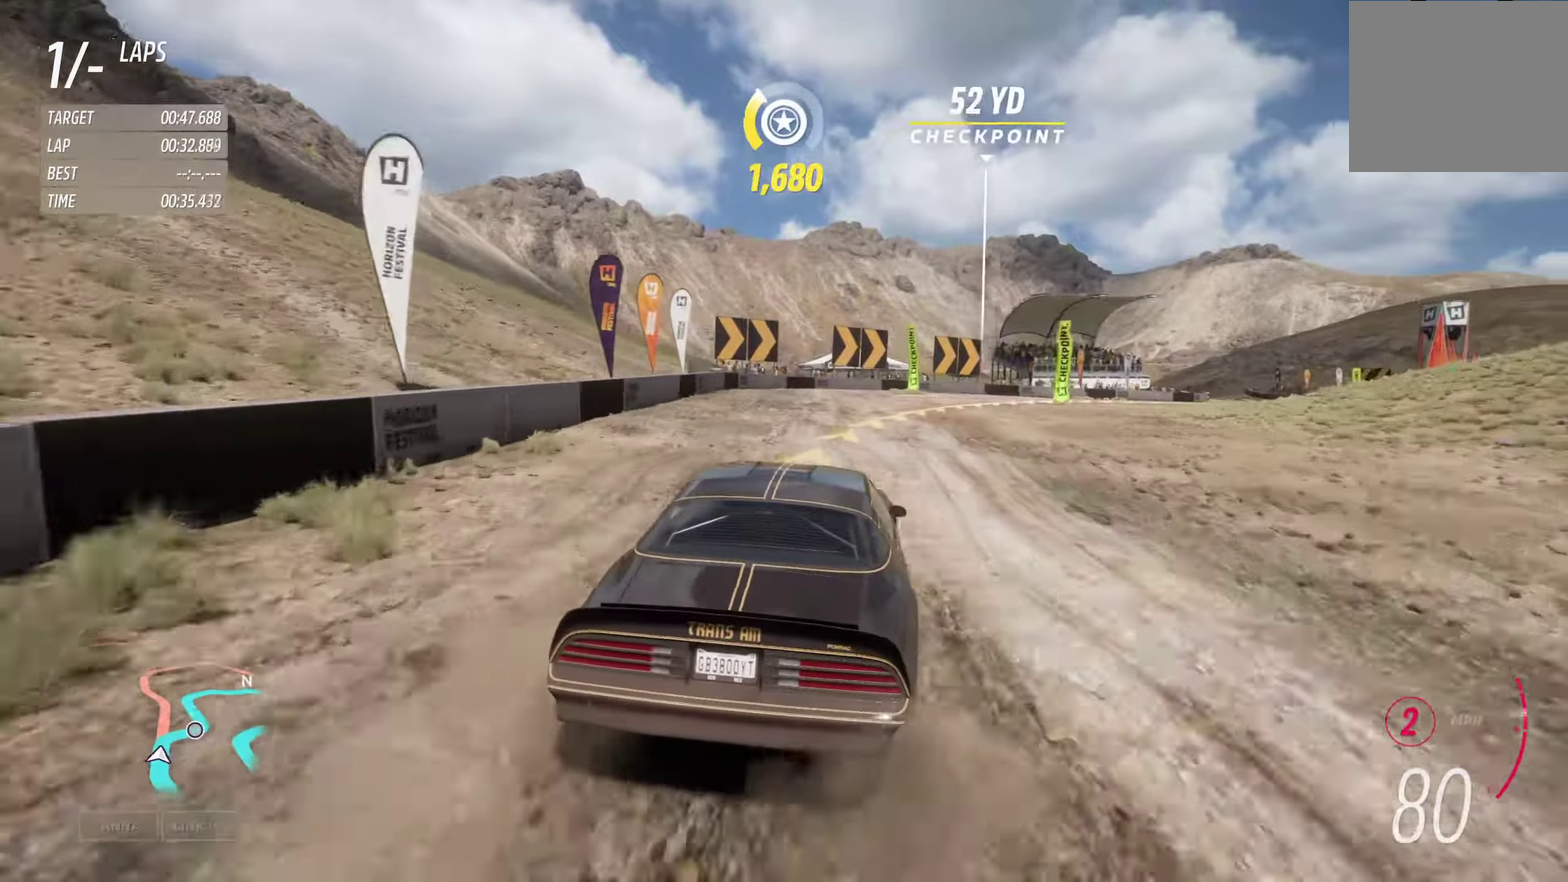
{"dt_ms": 500, "buttons": ["R2"], "left_stick": "center", "right_stick": "center", "events": [[450, "R2", "down"], [500, "left_stick", "center"]]}
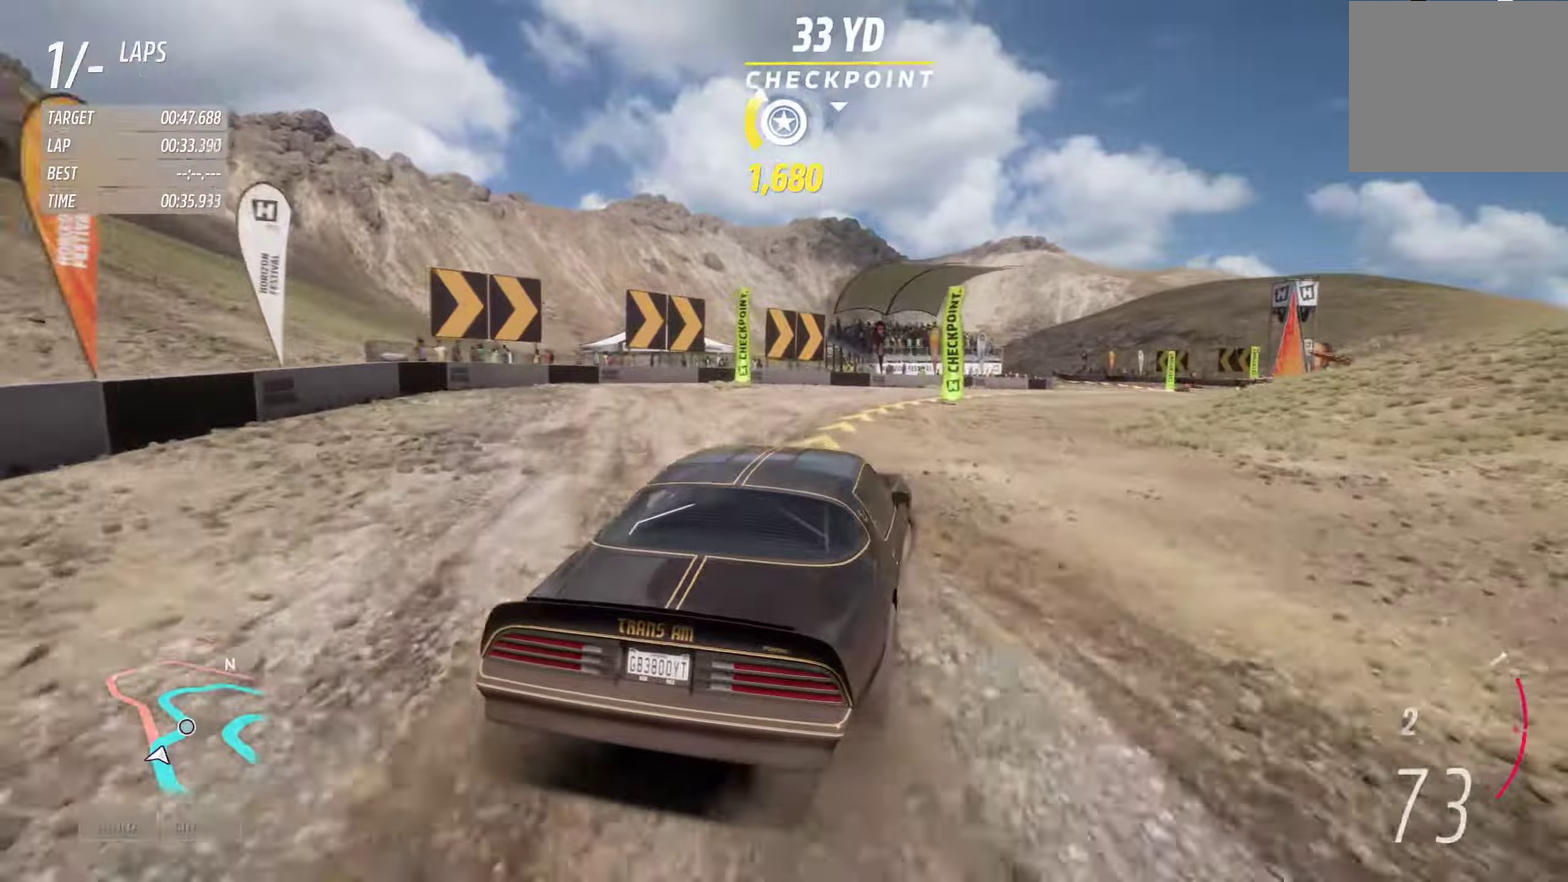
{"dt_ms": 300, "buttons": ["R2"], "left_stick": "right", "right_stick": "center", "events": [[33, "left_stick", "left"], [183, "left_stick", "right"]]}
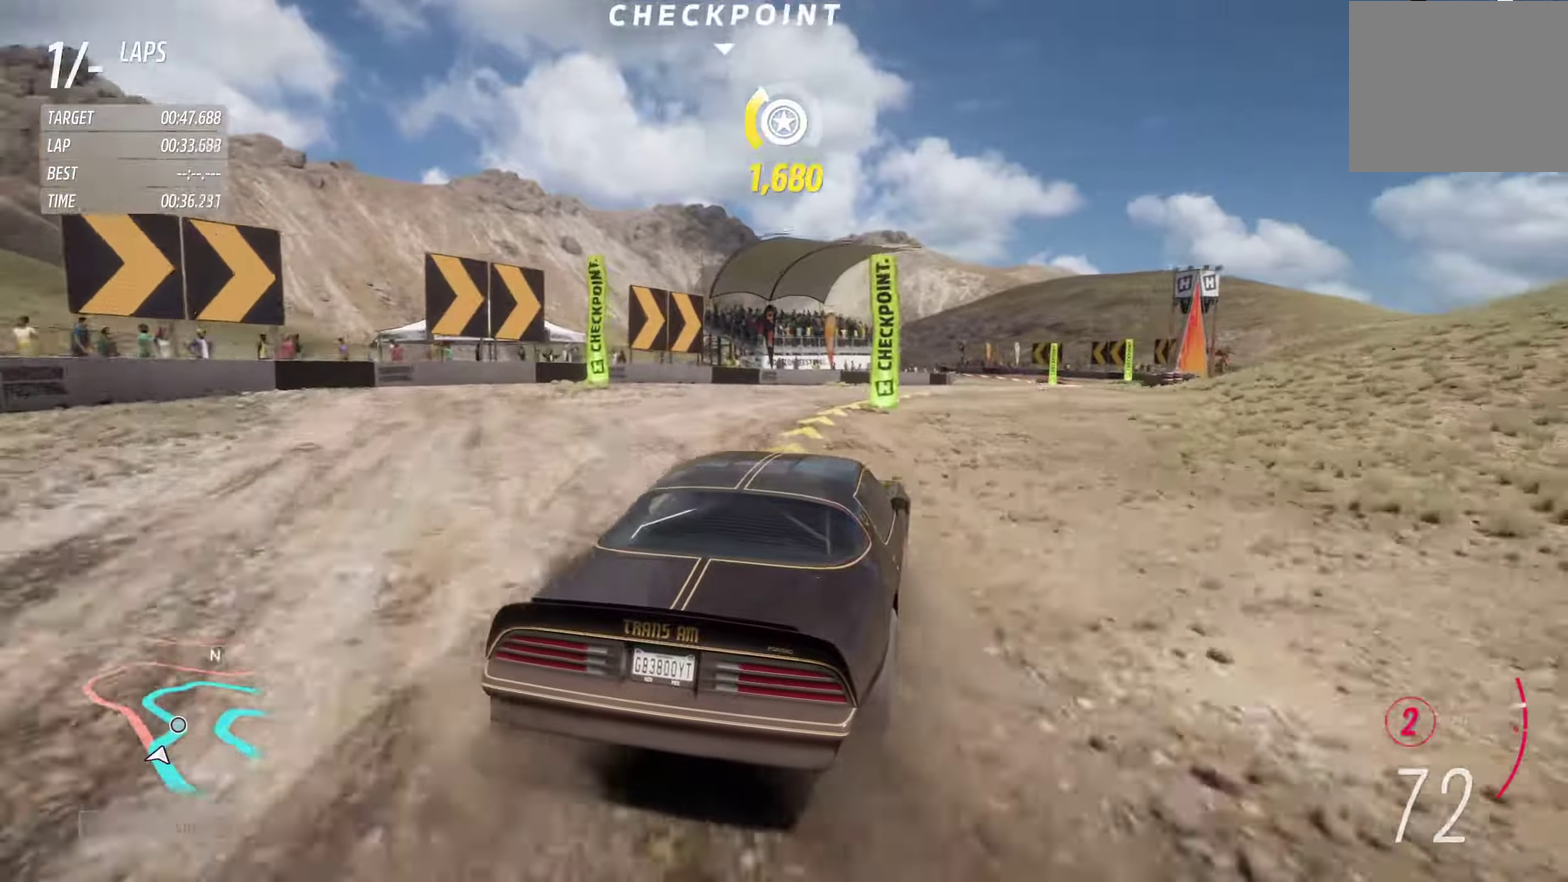
{"dt_ms": 800, "buttons": ["R2"], "left_stick": "right", "right_stick": "center", "events": [[250, "left_stick", "center"], [300, "left_stick", "left"], [450, "left_stick", "center"], [500, "left_stick", "right"], [600, "left_stick", "center"], [683, "A", "down"], [733, "left_stick", "right"], [783, "A", "up"]]}
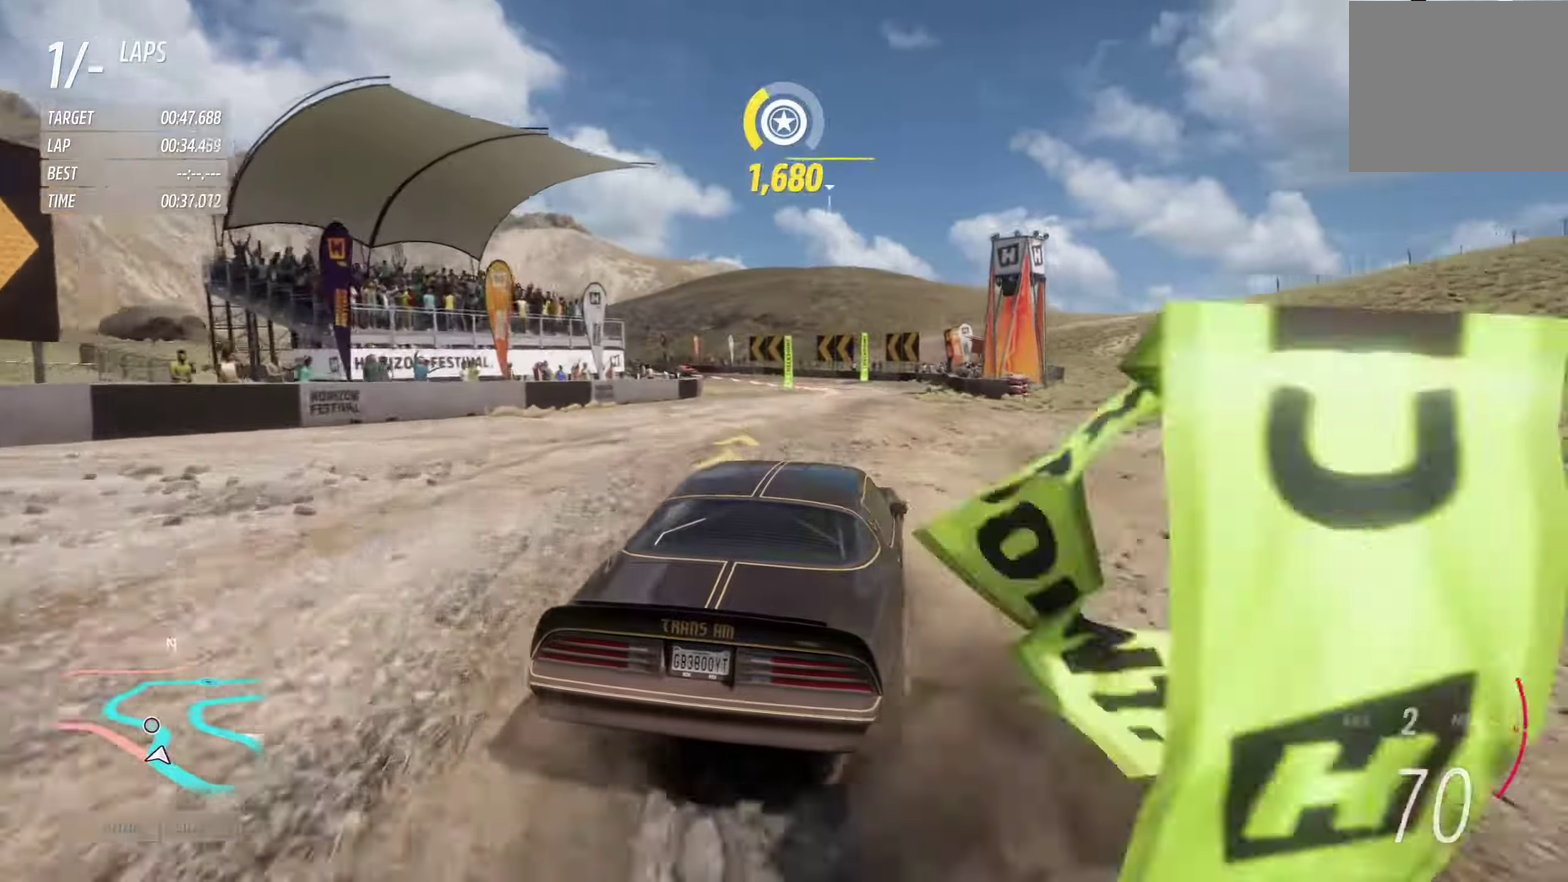
{"dt_ms": 400, "buttons": ["R2"], "left_stick": "left", "right_stick": "center", "events": [[33, "left_stick", "center"], [200, "left_stick", "left"]]}
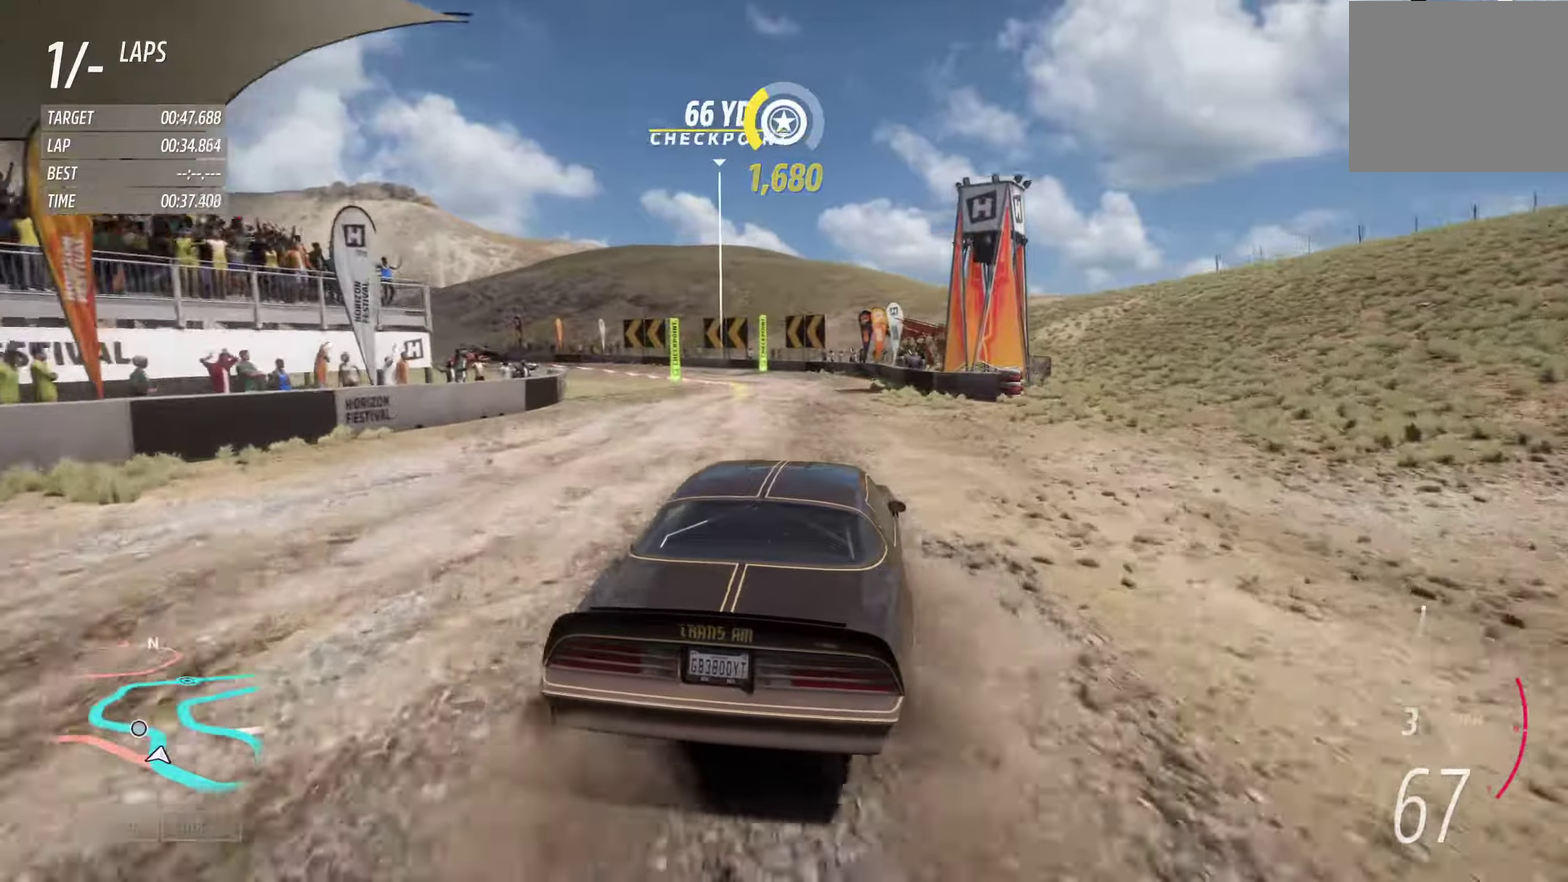
{"dt_ms": 300, "buttons": ["R2"], "left_stick": "center", "right_stick": "center", "events": [[33, "left_stick", "center"]]}
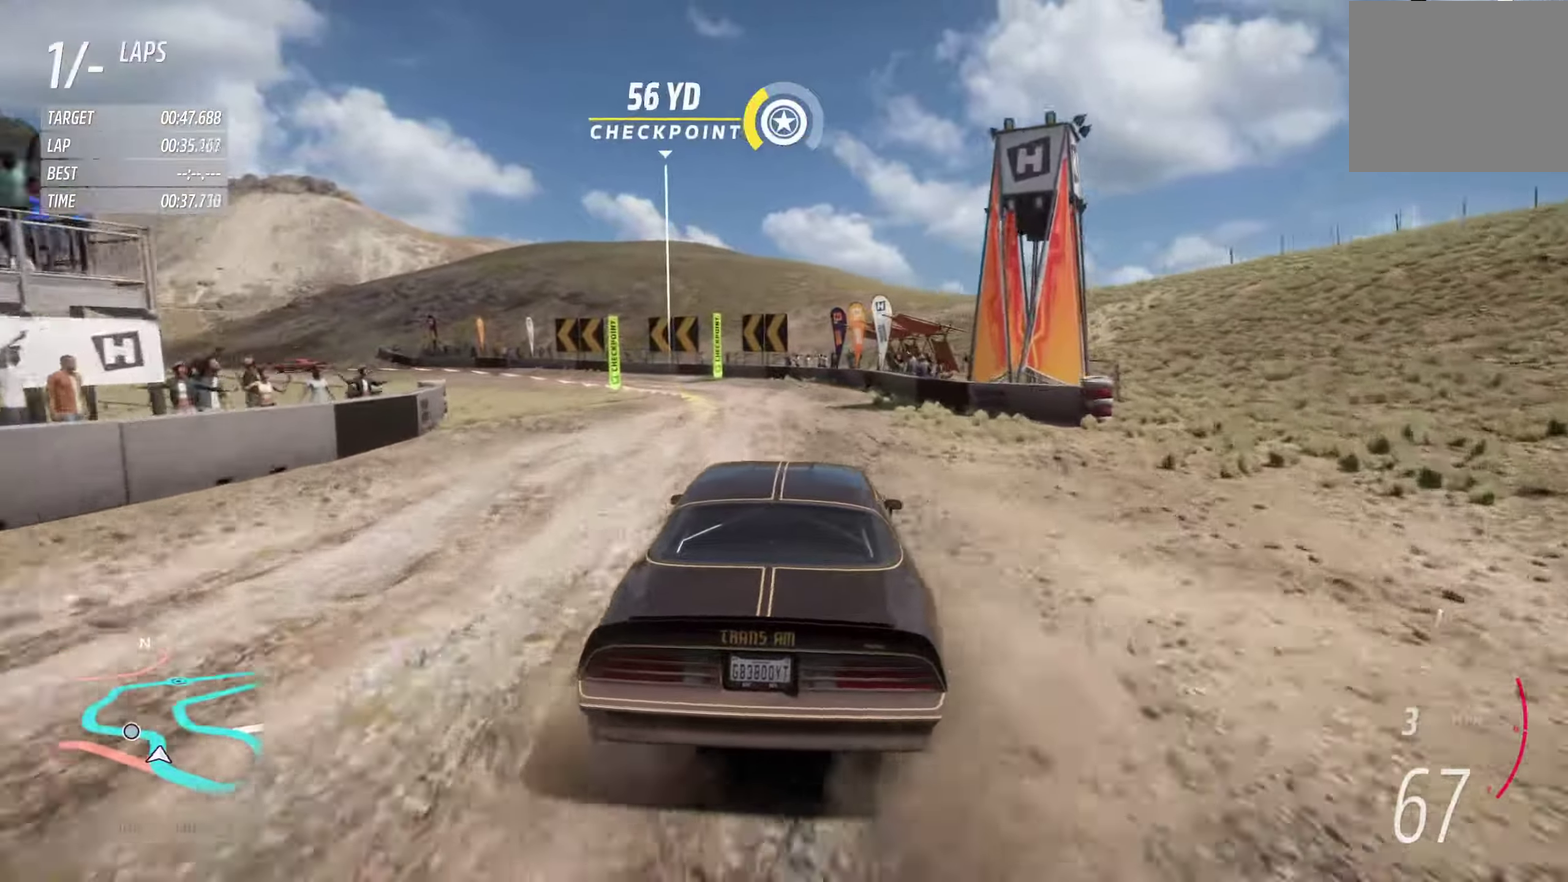
{"dt_ms": 900, "buttons": [], "left_stick": "left", "right_stick": "center", "events": [[133, "left_stick", "left"], [717, "R2", "up"]]}
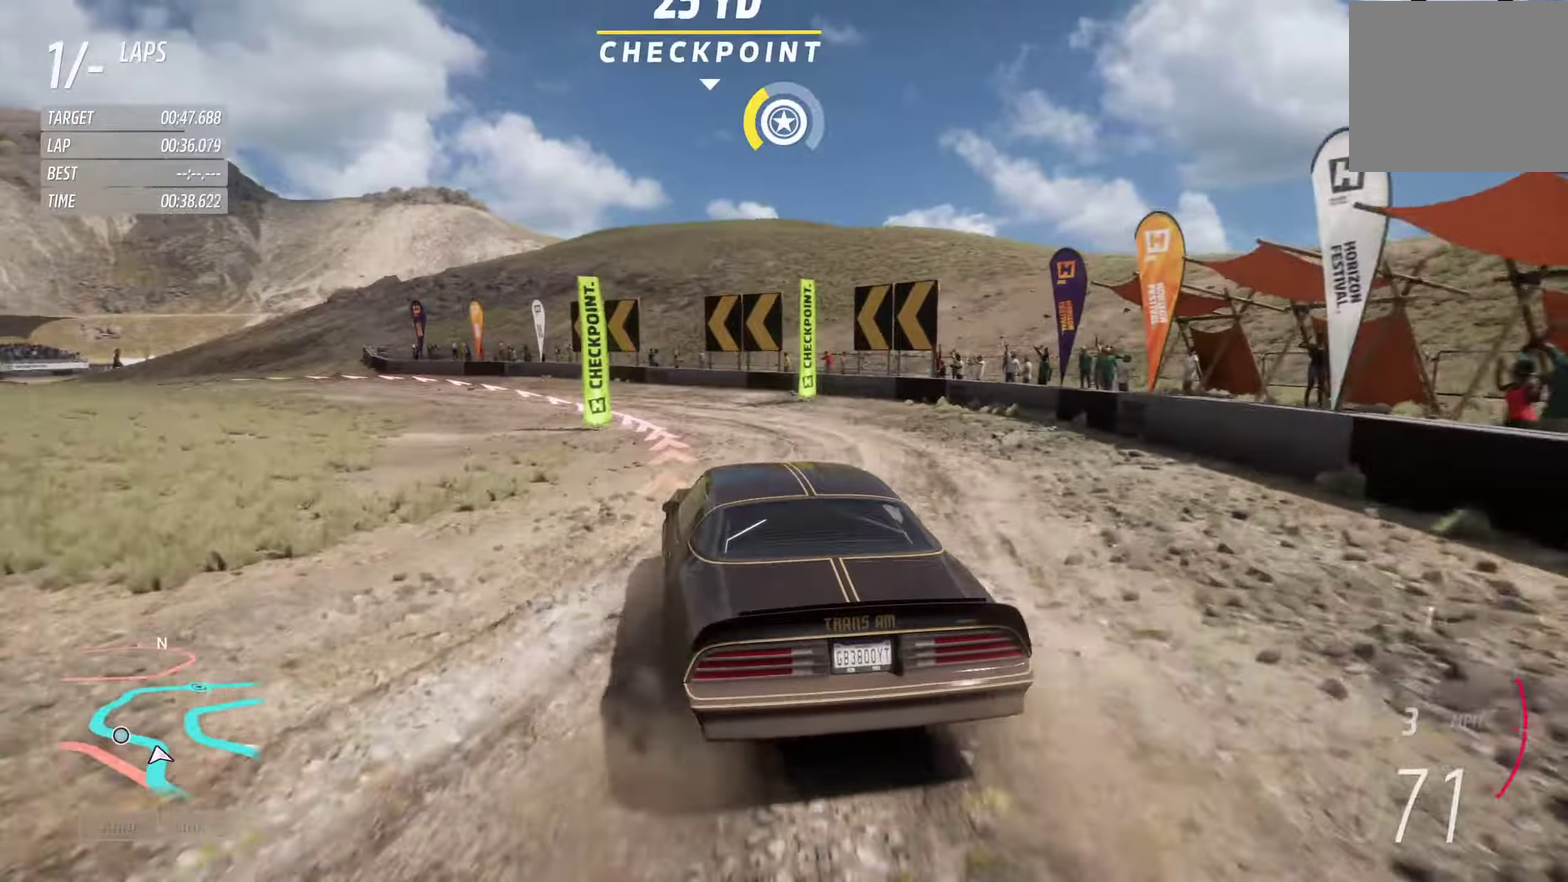
{"dt_ms": 300, "buttons": ["R2"], "left_stick": "left", "right_stick": "center", "events": [[67, "R2", "down"]]}
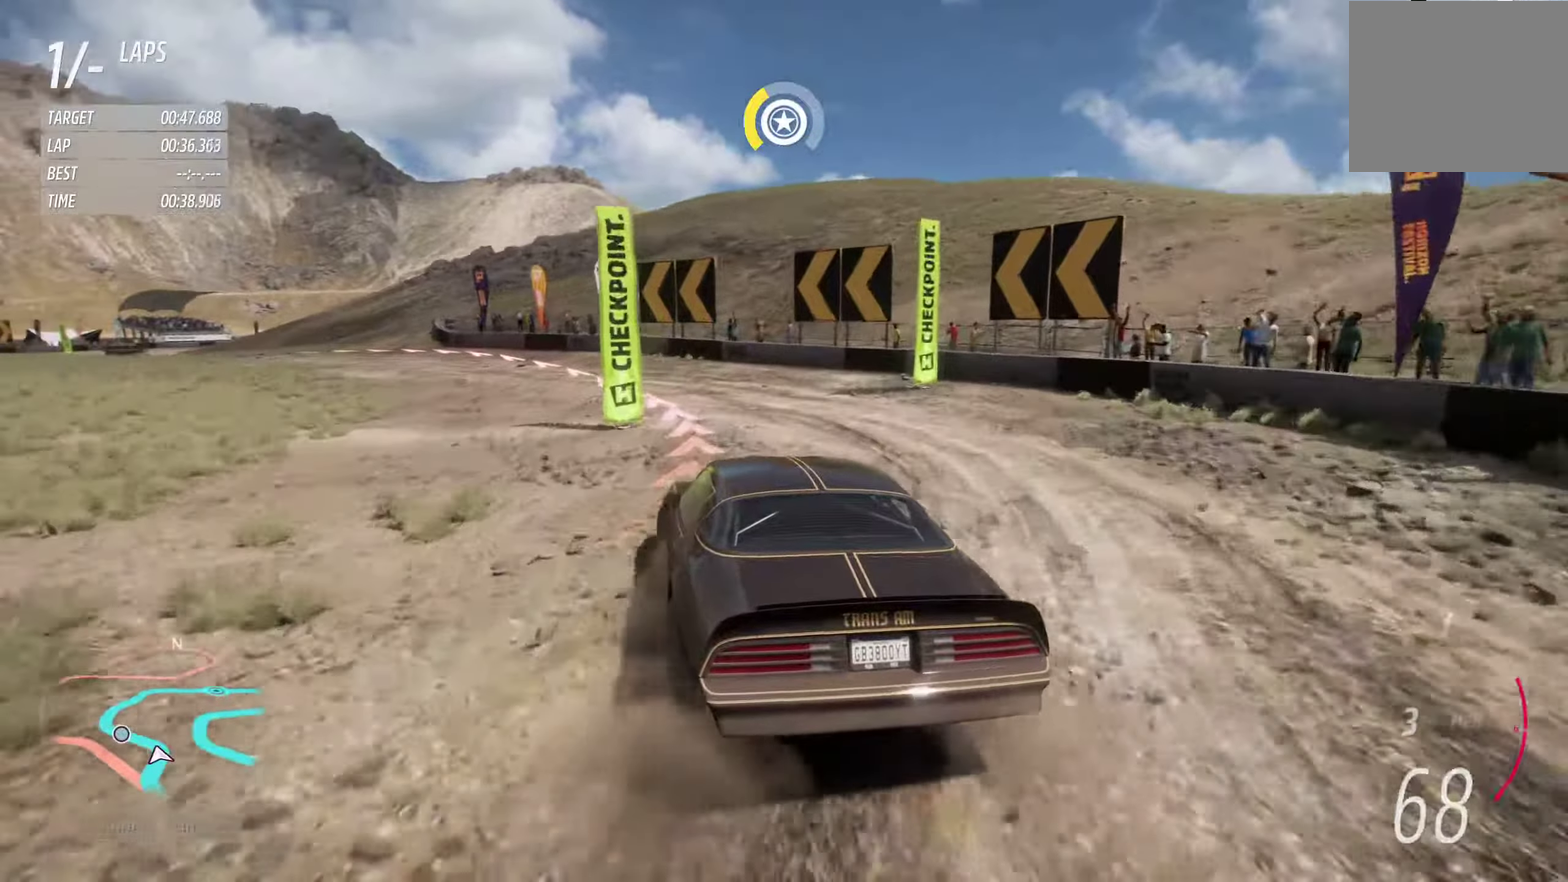
{"dt_ms": 500, "buttons": ["R2"], "left_stick": "left", "right_stick": "center", "events": []}
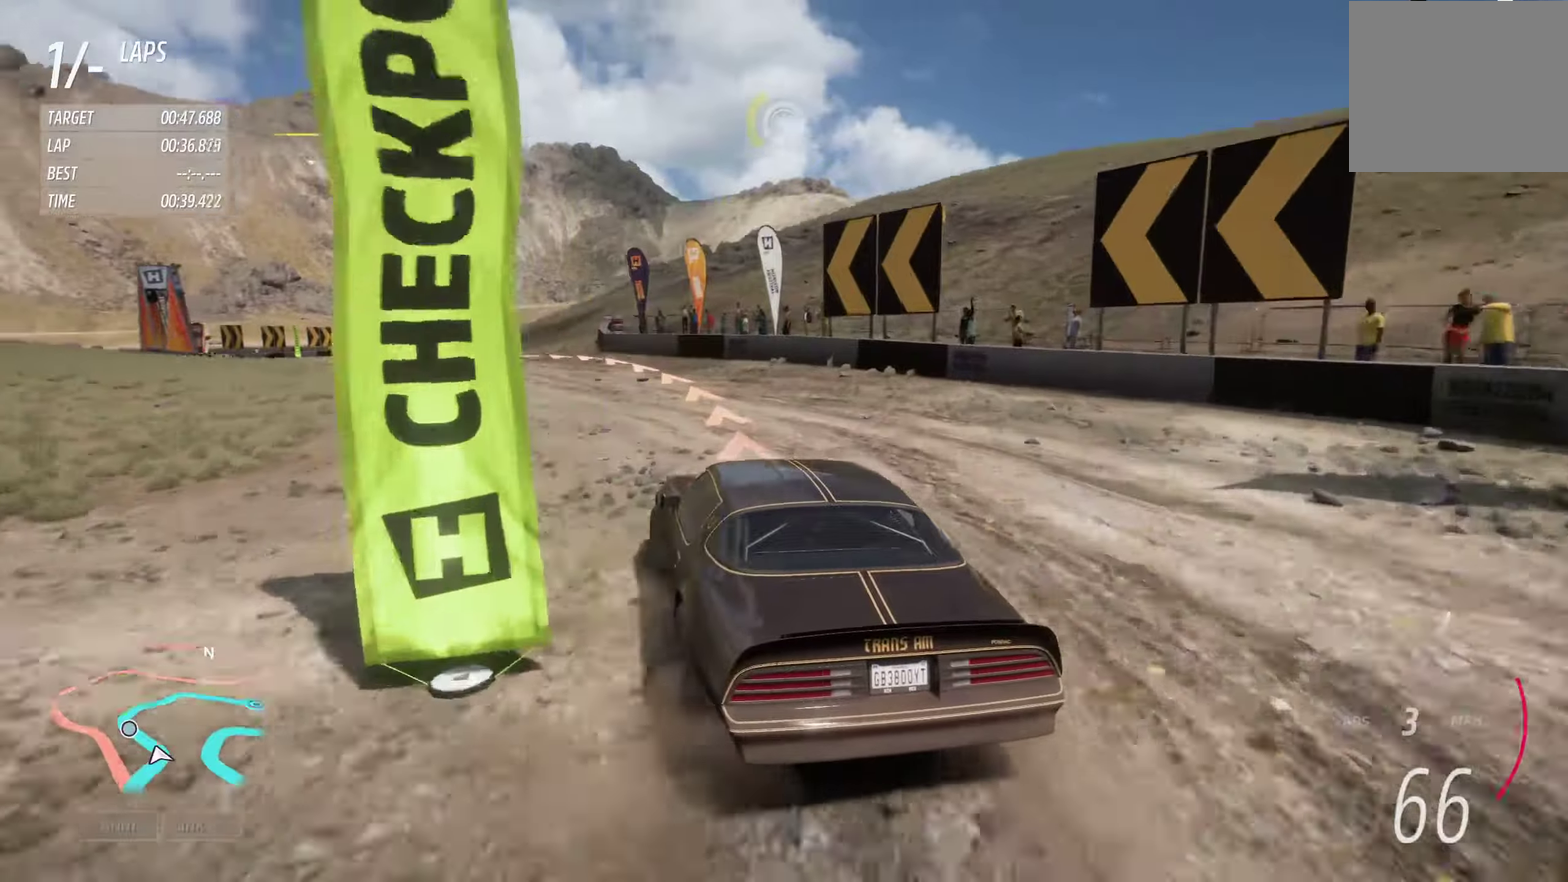
{"dt_ms": 700, "buttons": ["R2"], "left_stick": "left", "right_stick": "center", "events": [[167, "left_stick", "center"], [433, "left_stick", "right"], [550, "left_stick", "center"], [633, "left_stick", "left"]]}
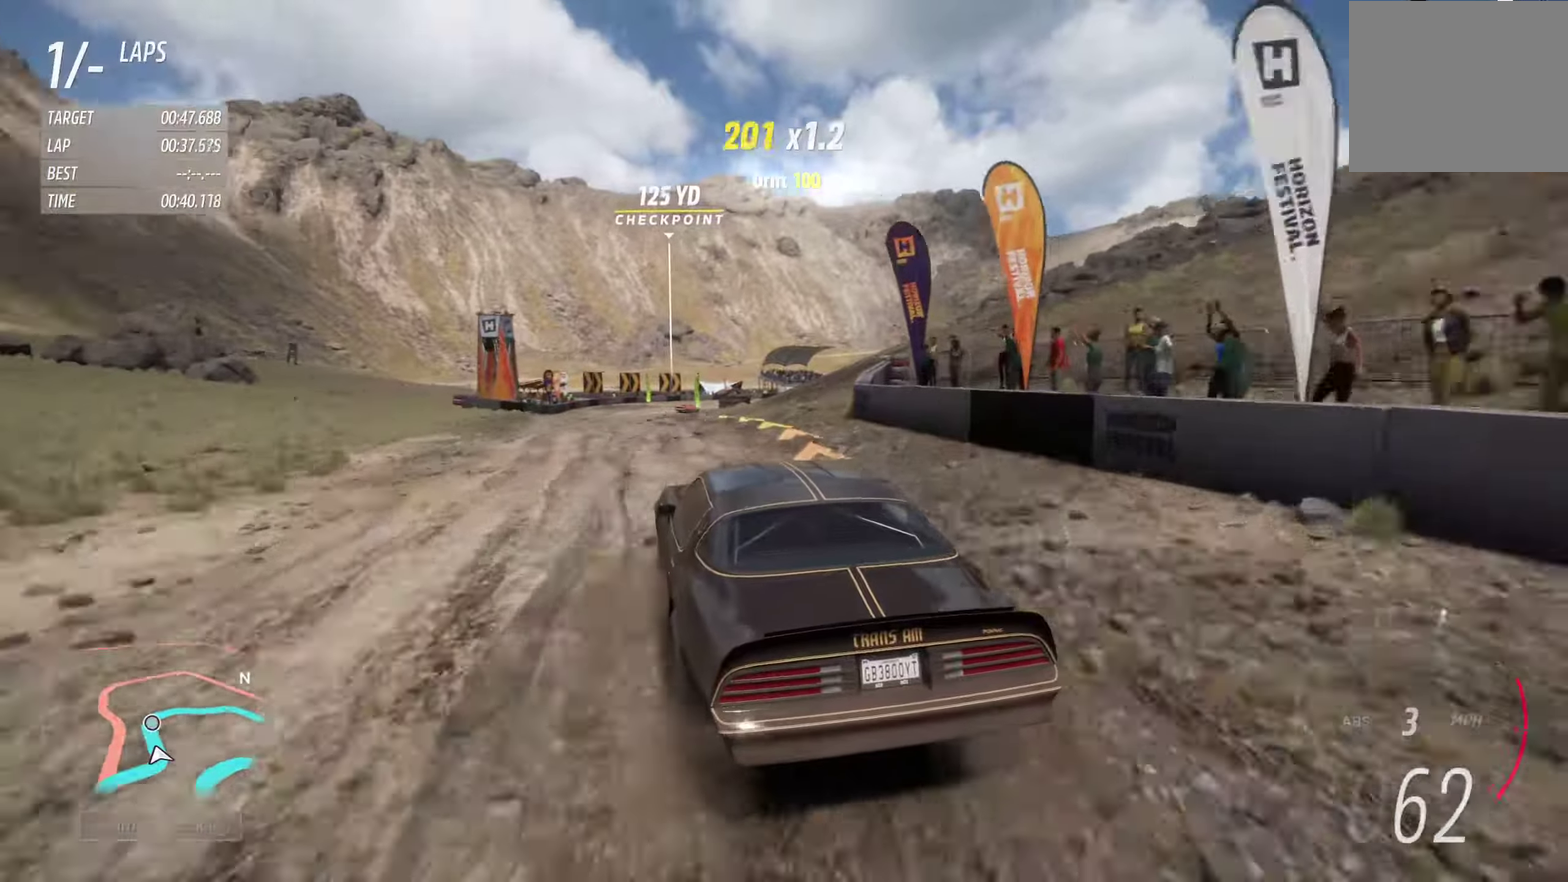
{"dt_ms": 300, "buttons": ["R2"], "left_stick": "right", "right_stick": "center", "events": [[17, "left_stick", "center"], [200, "left_stick", "right"]]}
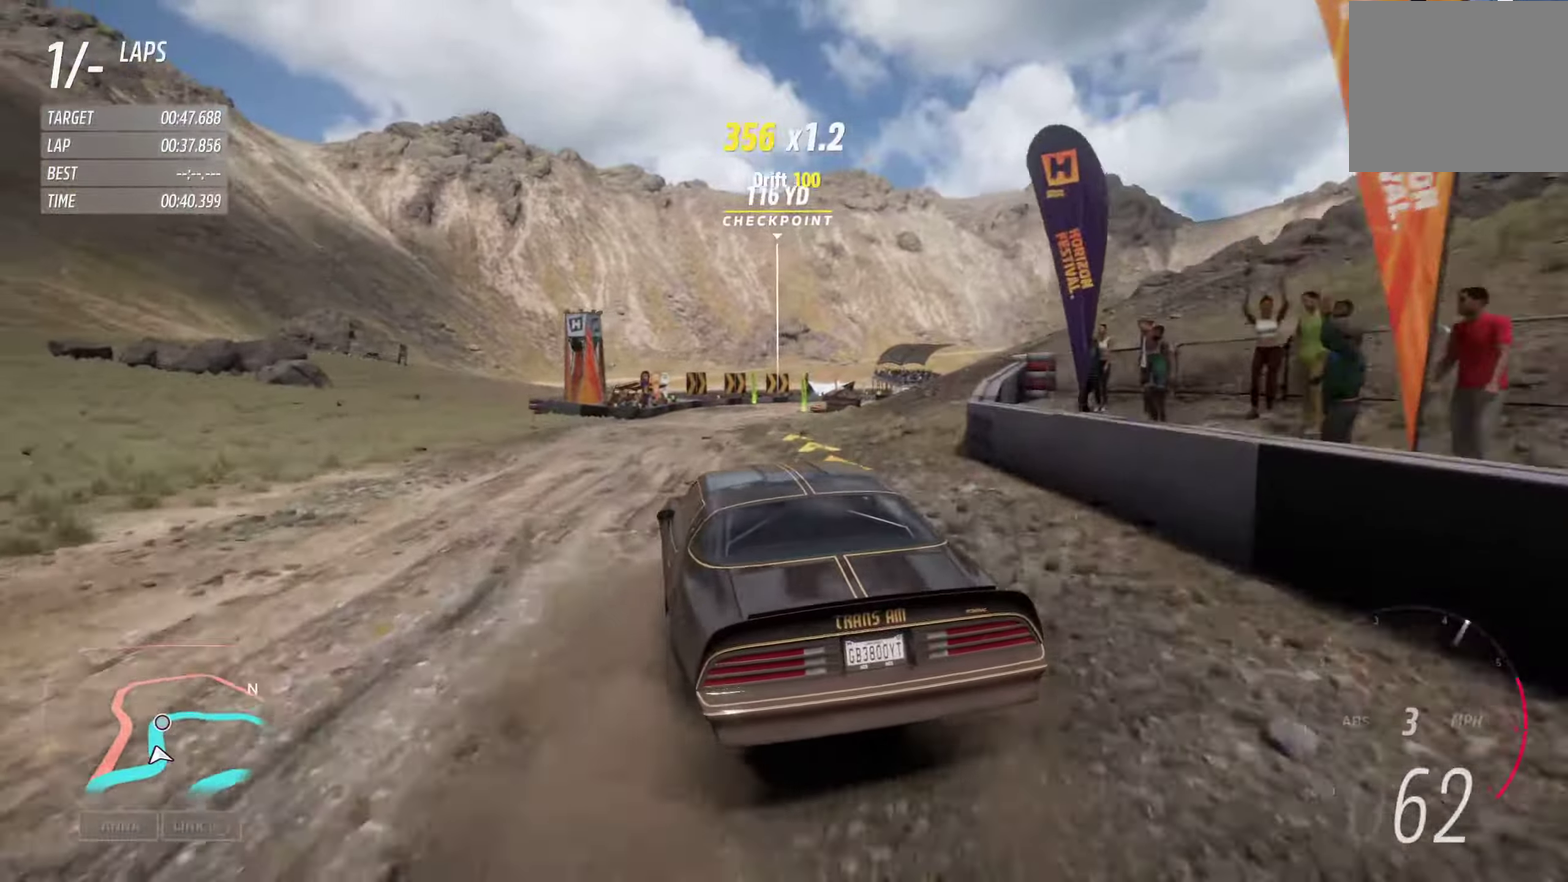
{"dt_ms": 500, "buttons": ["R2"], "left_stick": "center", "right_stick": "center", "events": [[233, "left_stick", "center"]]}
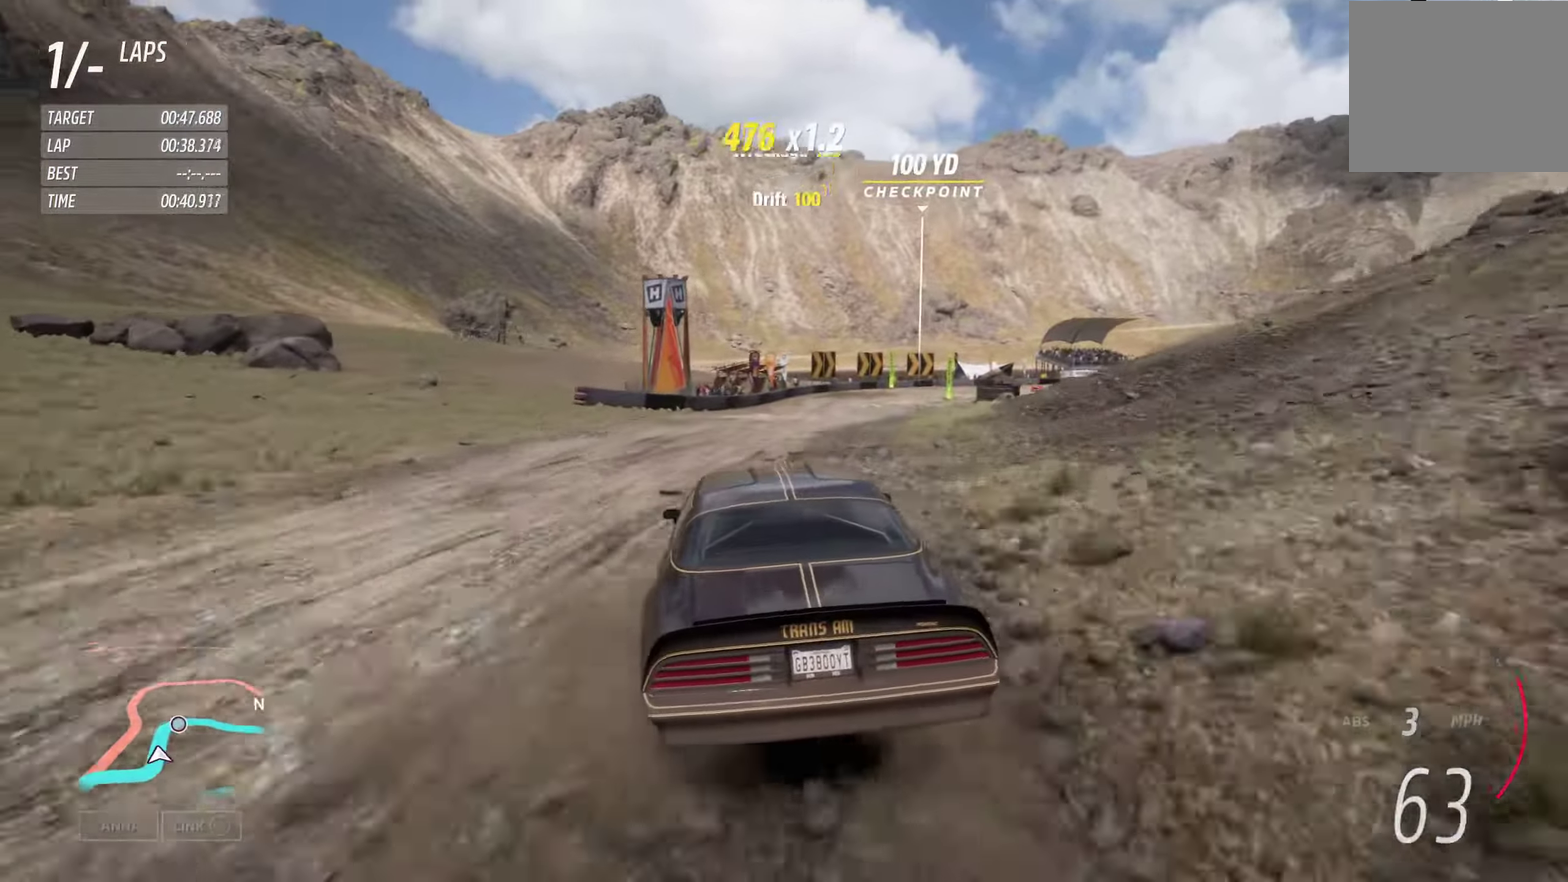
{"dt_ms": 700, "buttons": ["R2"], "left_stick": "center", "right_stick": "center", "events": [[367, "left_stick", "right"], [634, "left_stick", "center"]]}
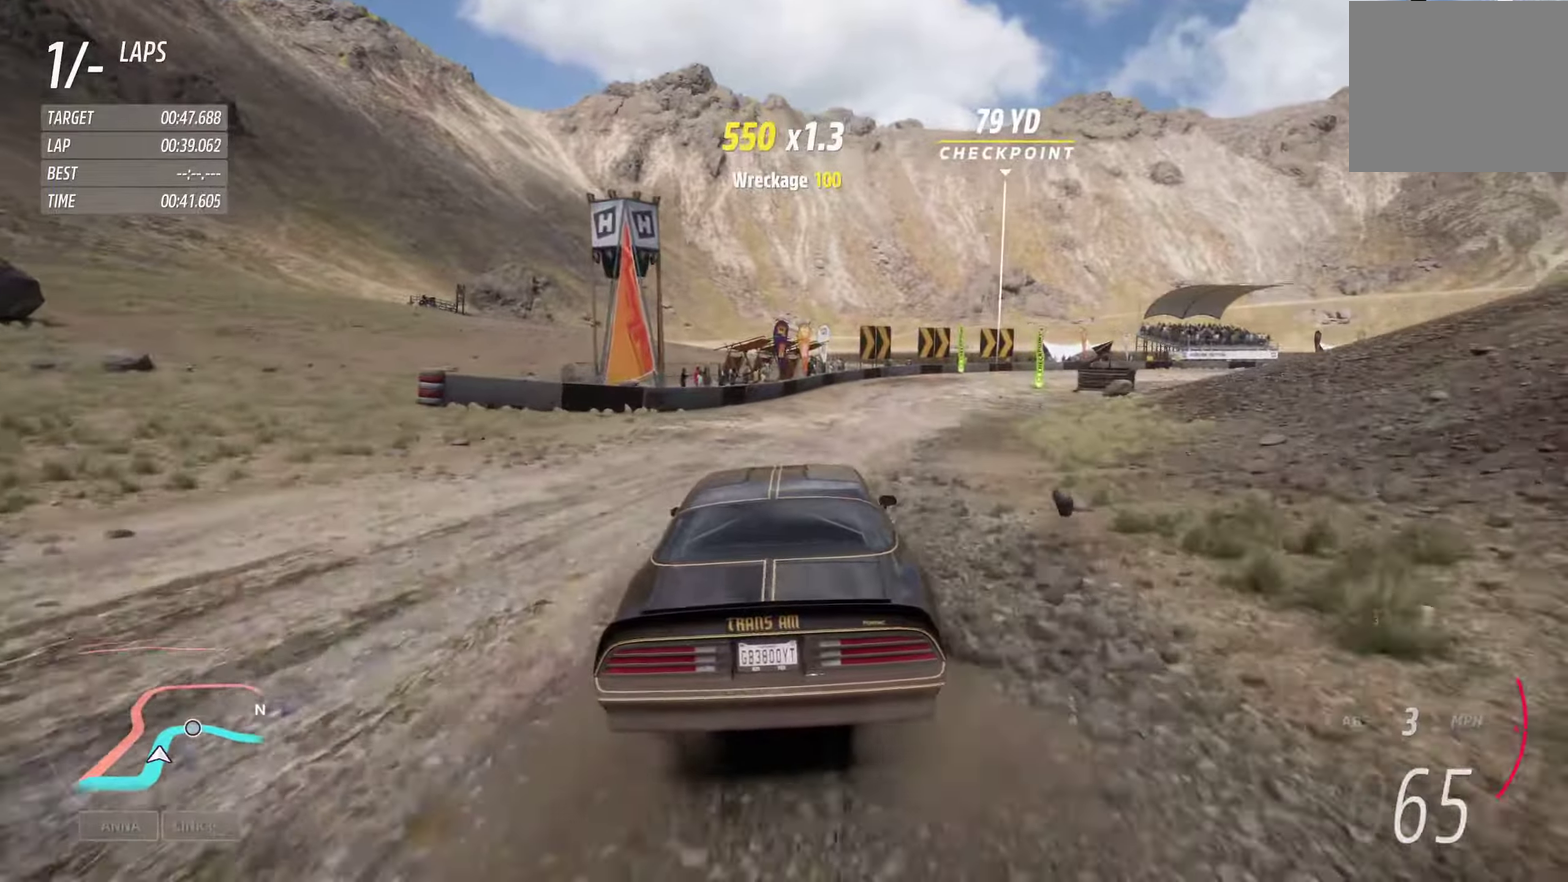
{"dt_ms": 300, "buttons": ["R2"], "left_stick": "left", "right_stick": "center", "events": [[117, "left_stick", "left"]]}